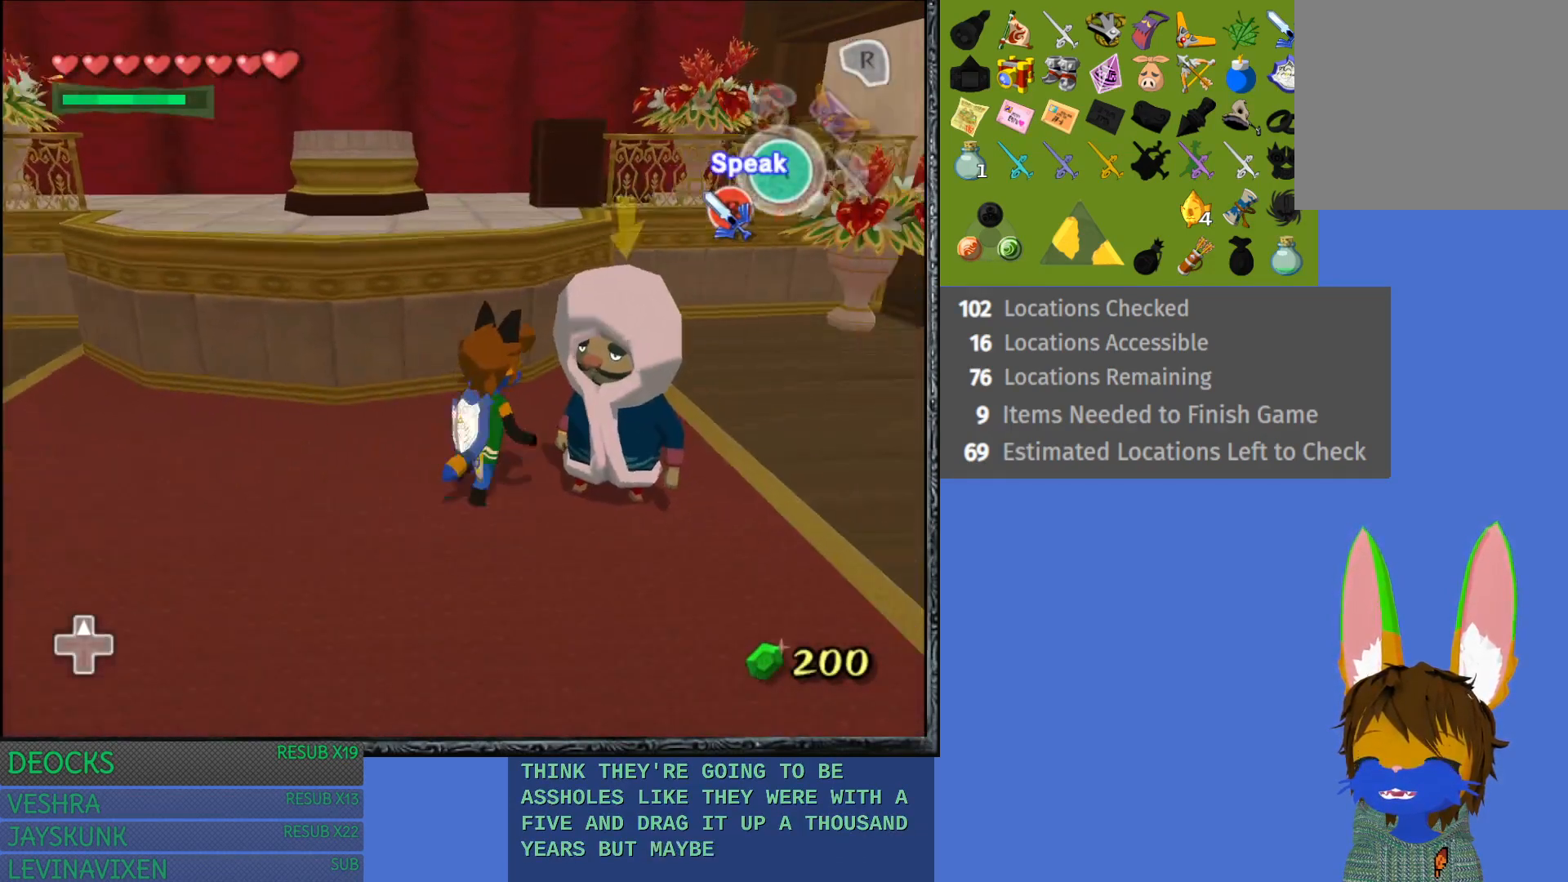
Gameplay with a controller (PlayStation layout); each line is a JSON object with the inputs held at the frame after it. "events" lists button and stick changes between this image and that frame as [ms after this image, input, new state], when the widget could be followed in between. Not read: L3 R3.
{"buttons": [], "left_stick": "down-right", "right_stick": "center", "events": [[67, "CROSS", "down"], [217, "CROSS", "up"], [217, "left_stick", "center"], [300, "CROSS", "down"], [383, "CROSS", "up"], [383, "left_stick", "down-right"]]}
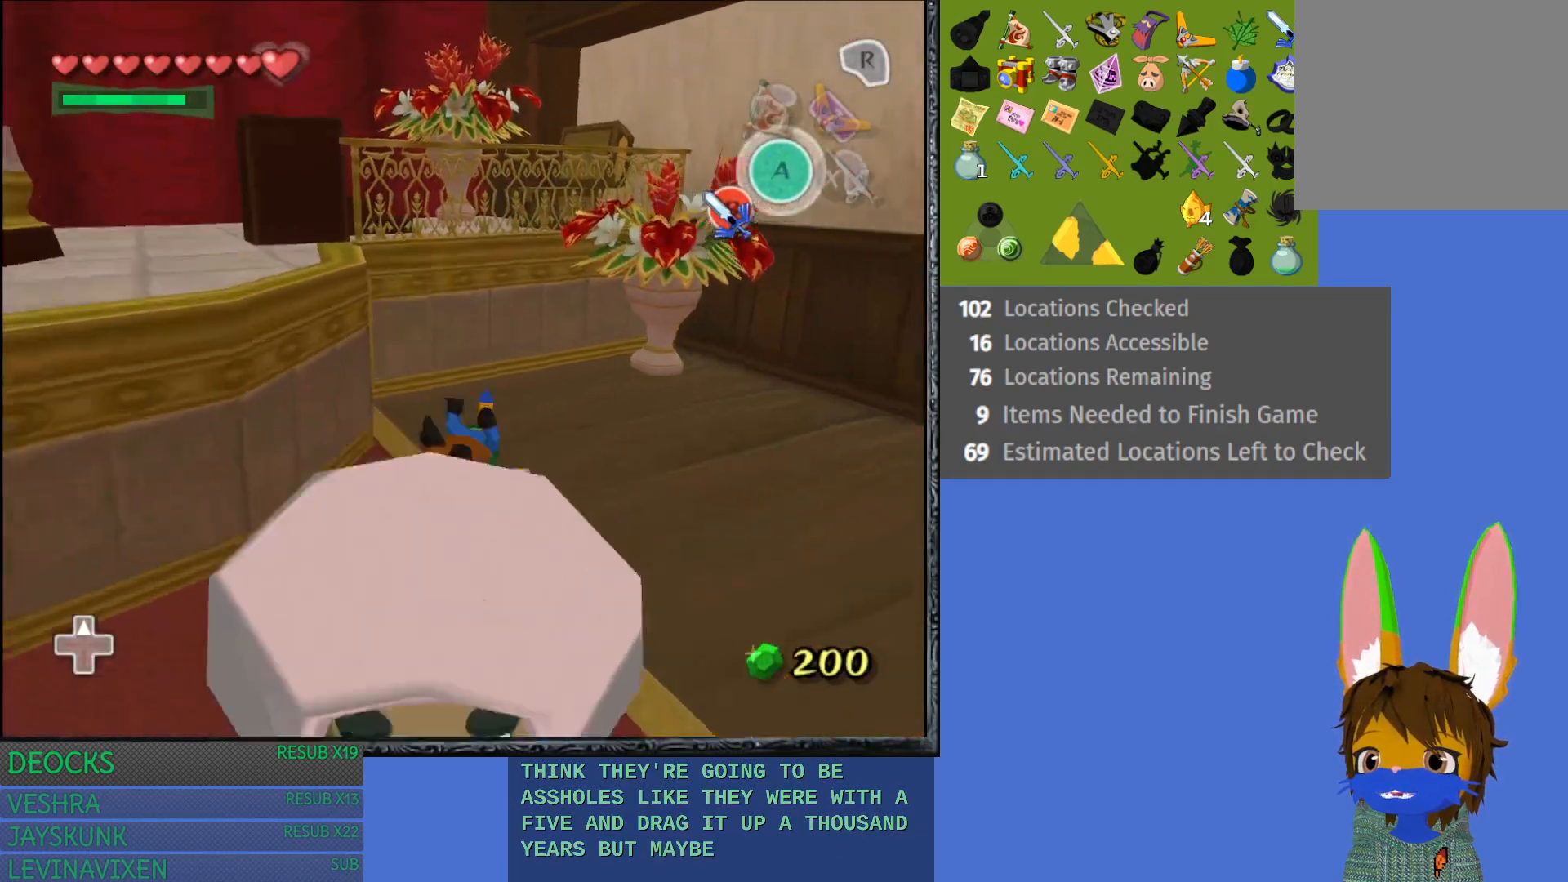
{"buttons": ["CROSS"], "left_stick": "down", "right_stick": "center", "events": [[67, "left_stick", "down"], [367, "CROSS", "down"]]}
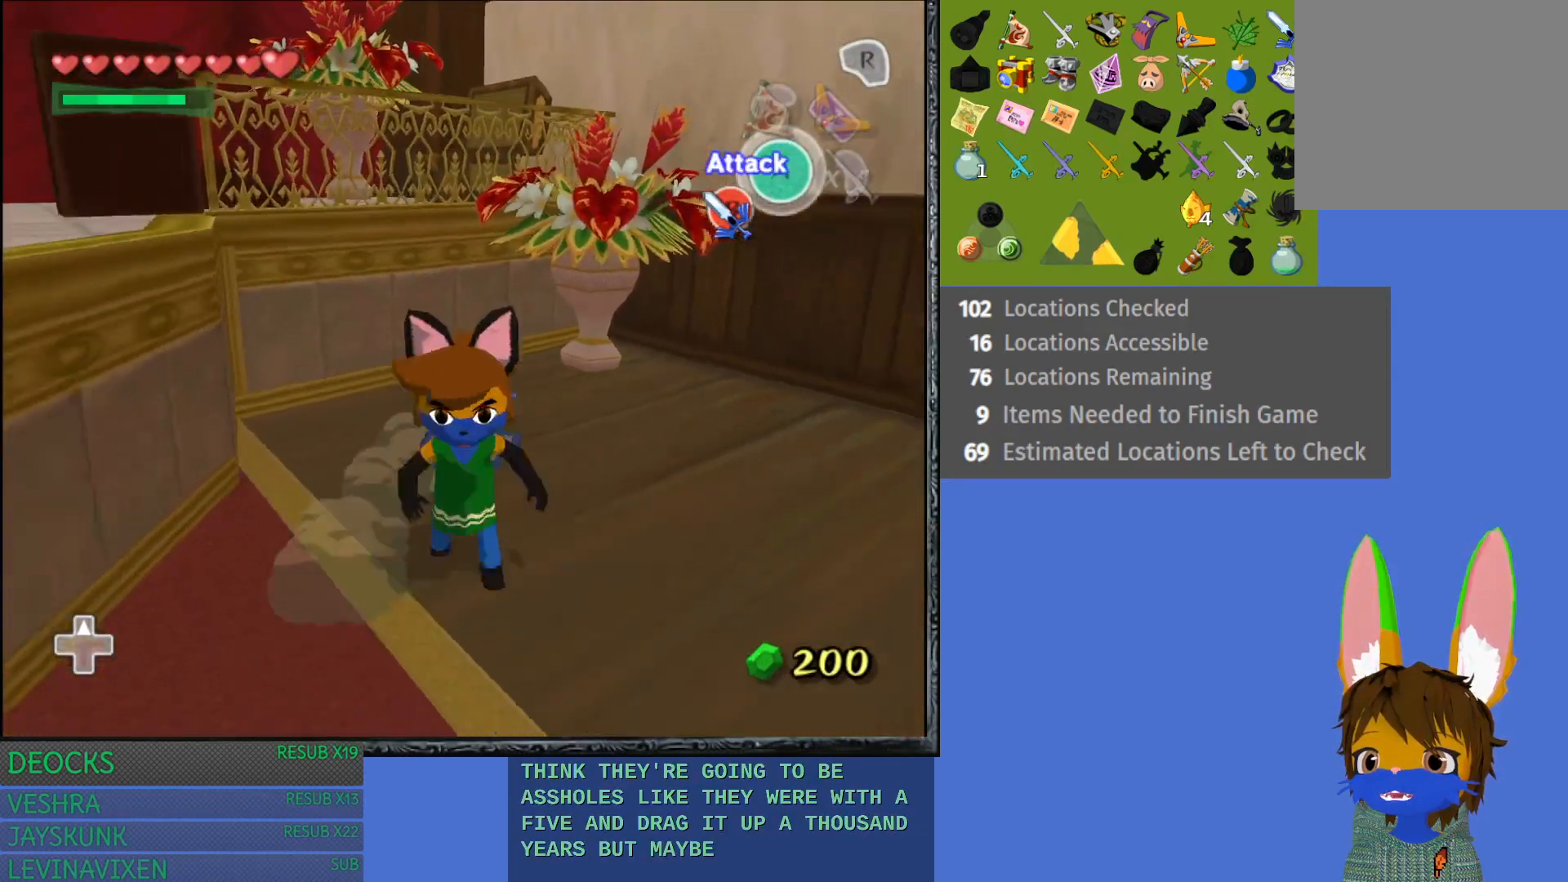
{"buttons": [], "left_stick": "center", "right_stick": "center", "events": [[33, "CROSS", "up"], [217, "left_stick", "center"], [317, "CROSS", "down"], [417, "CROSS", "up"]]}
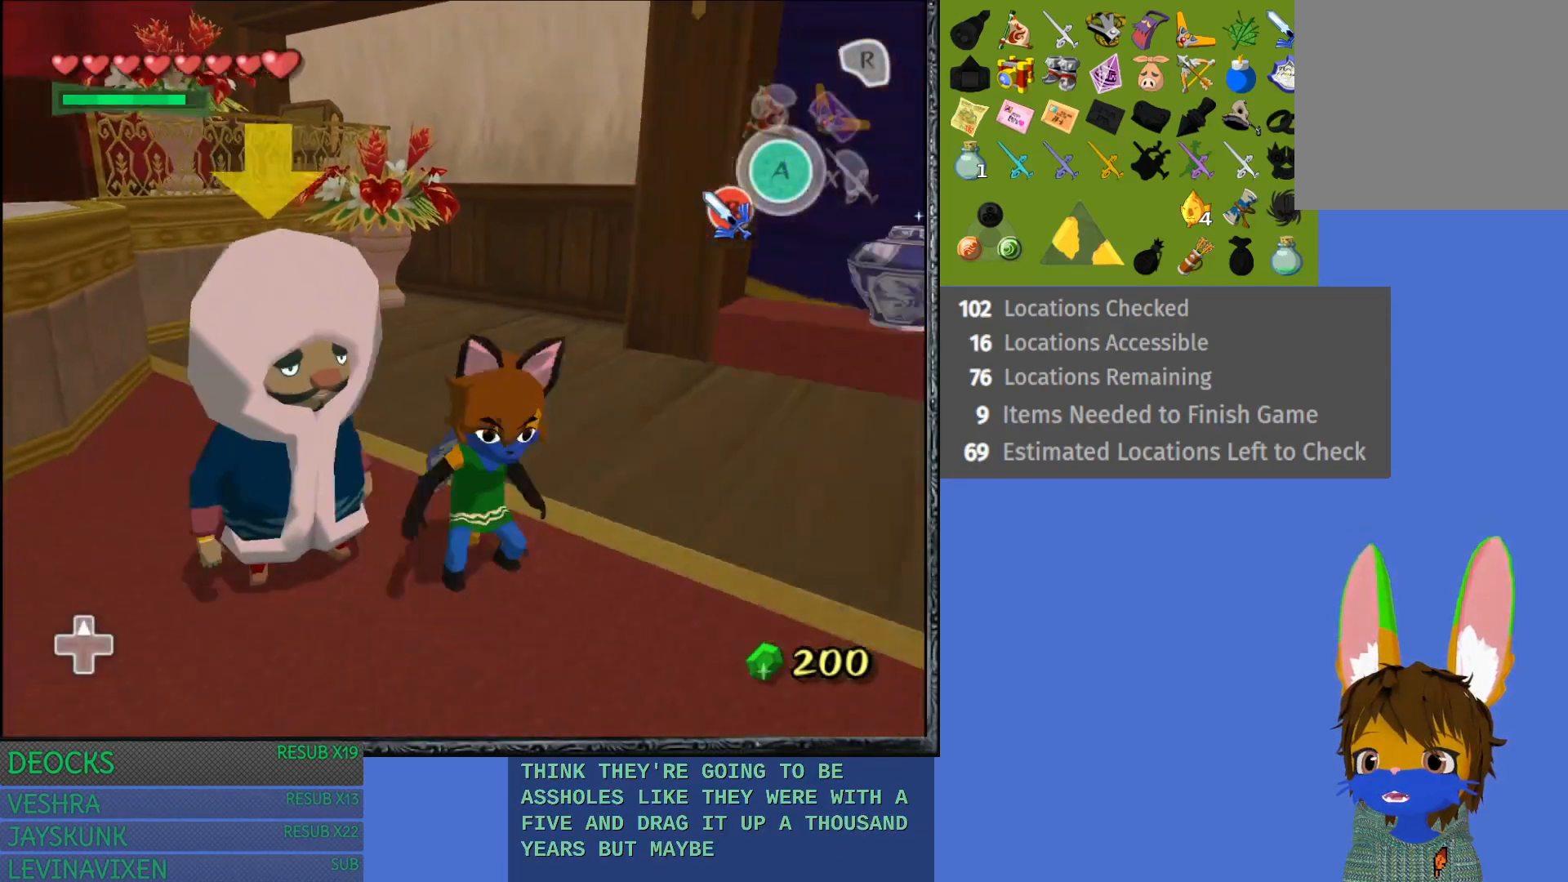
{"buttons": [], "left_stick": "center", "right_stick": "center", "events": [[200, "left_stick", "up-left"], [367, "left_stick", "center"]]}
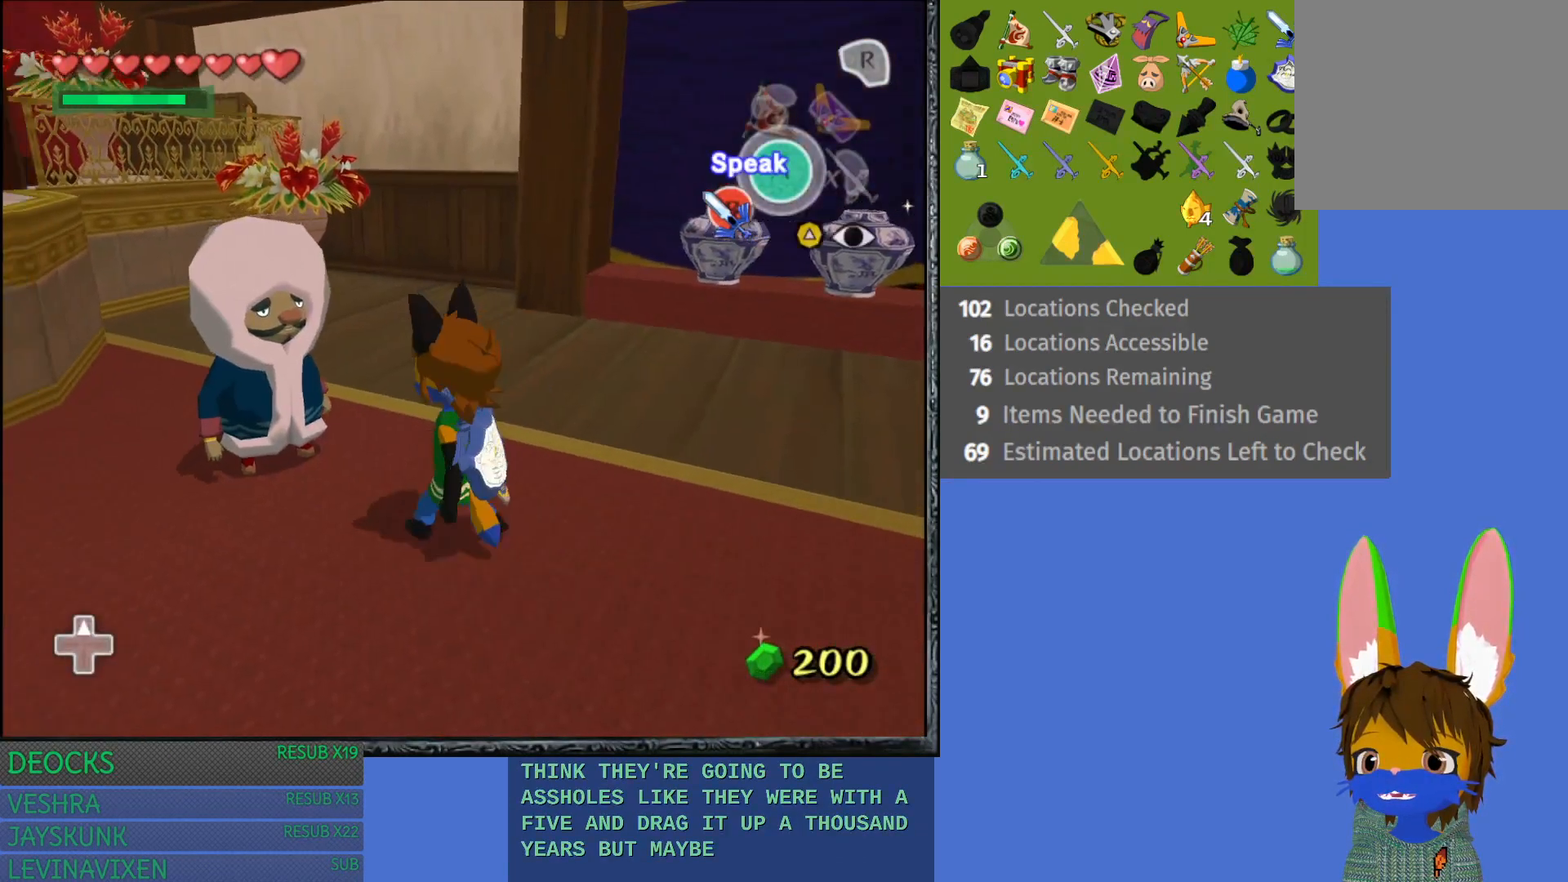
{"buttons": ["CROSS"], "left_stick": "center", "right_stick": "center", "events": [[17, "left_stick", "up-left"], [83, "CROSS", "down"], [217, "CROSS", "up"], [283, "CROSS", "down"], [317, "left_stick", "center"], [400, "CROSS", "up"], [483, "CROSS", "down"]]}
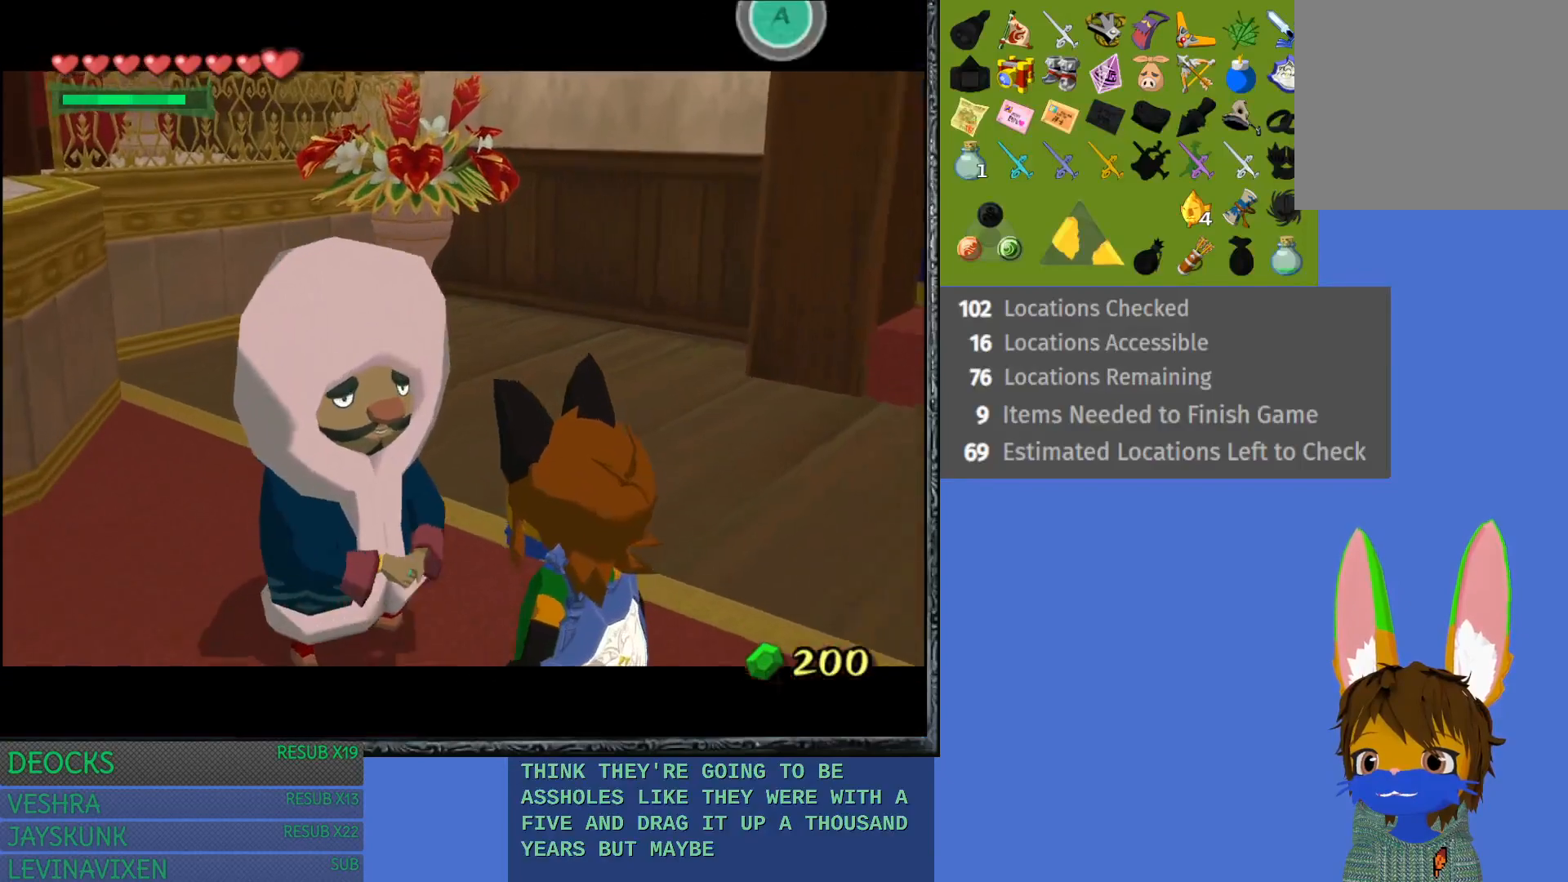
{"buttons": [], "left_stick": "center", "right_stick": "center", "events": [[83, "CROSS", "up"], [183, "CROSS", "down"], [267, "CROSS", "up"], [350, "CROSS", "down"], [450, "CROSS", "up"]]}
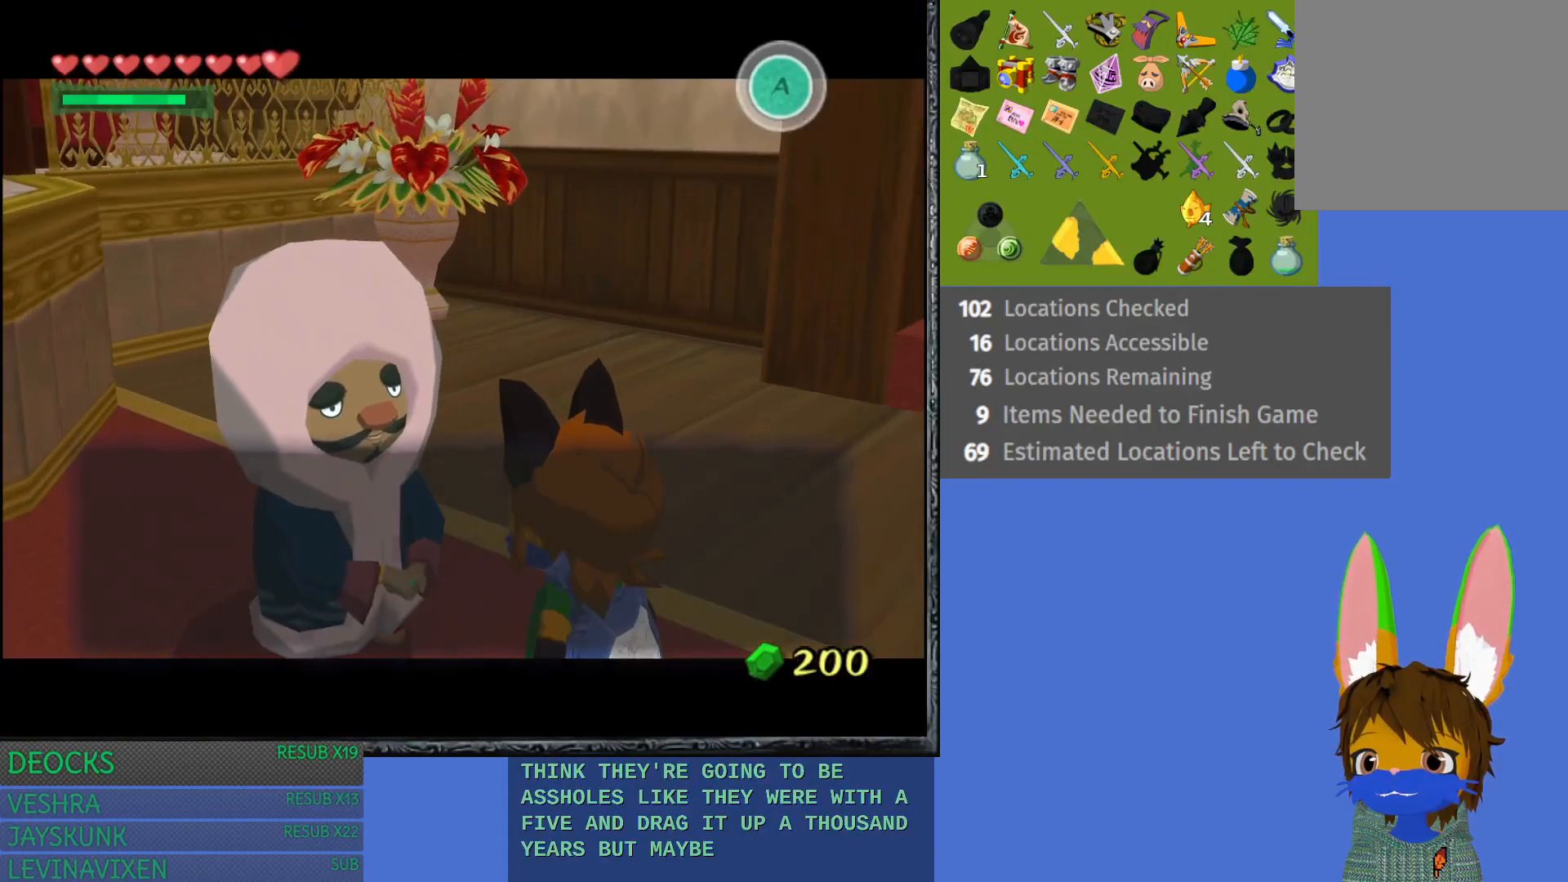
{"buttons": [], "left_stick": "center", "right_stick": "center", "events": [[17, "CROSS", "down"], [133, "CROSS", "up"], [200, "CROSS", "down"], [283, "CROSS", "up"], [350, "CROSS", "down"], [450, "CROSS", "up"]]}
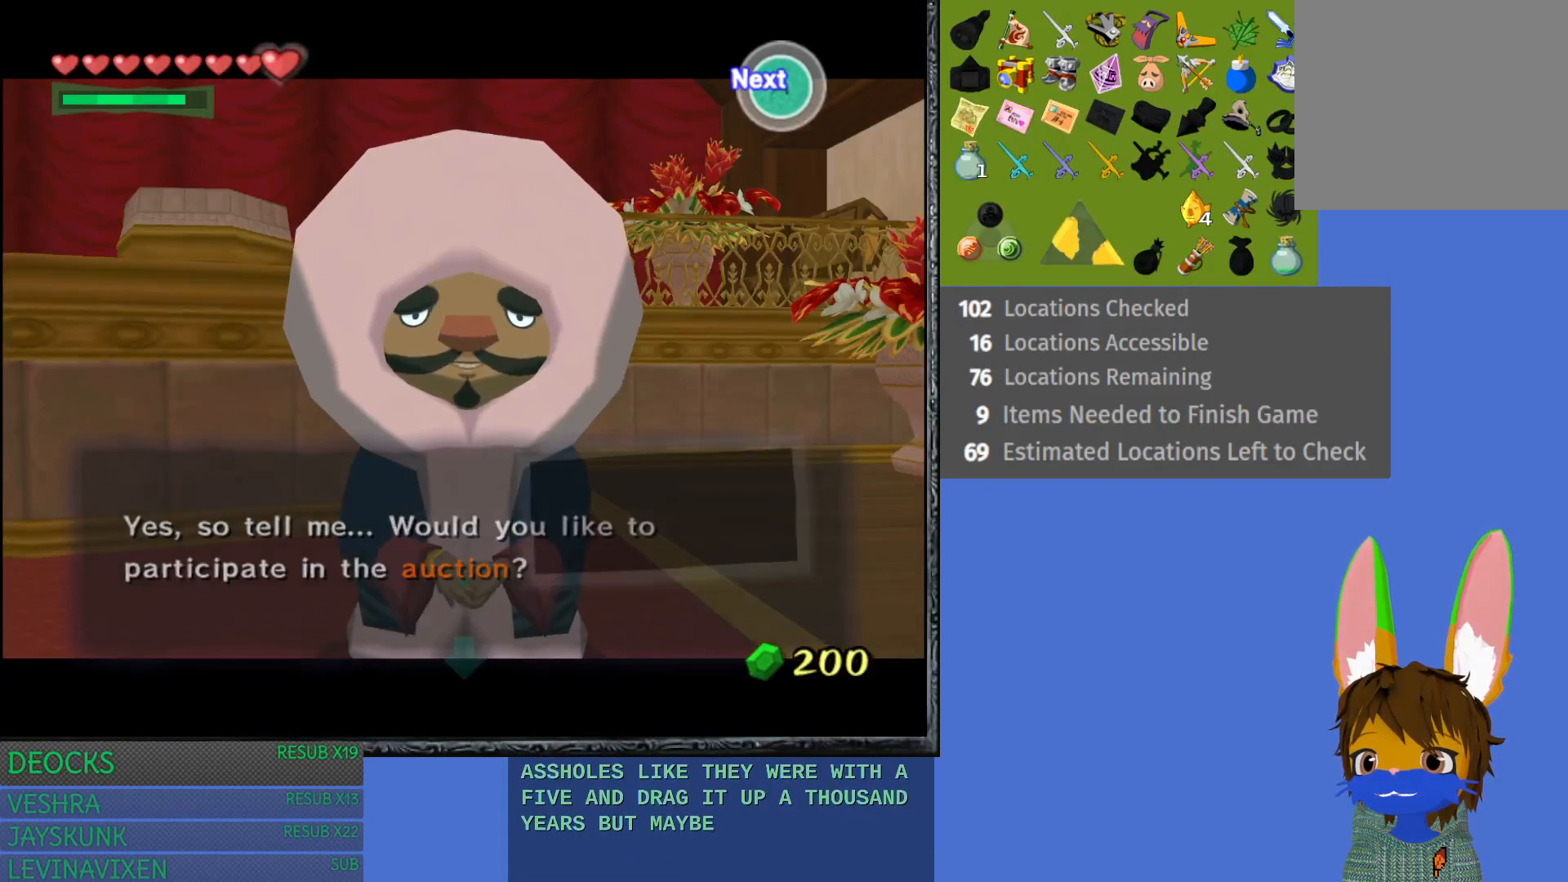
{"buttons": ["CROSS"], "left_stick": "center", "right_stick": "center", "events": [[17, "CROSS", "down"], [67, "CROSS", "up"], [167, "CROSS", "down"], [250, "CROSS", "up"], [317, "CROSS", "down"], [417, "CROSS", "up"], [500, "CROSS", "down"]]}
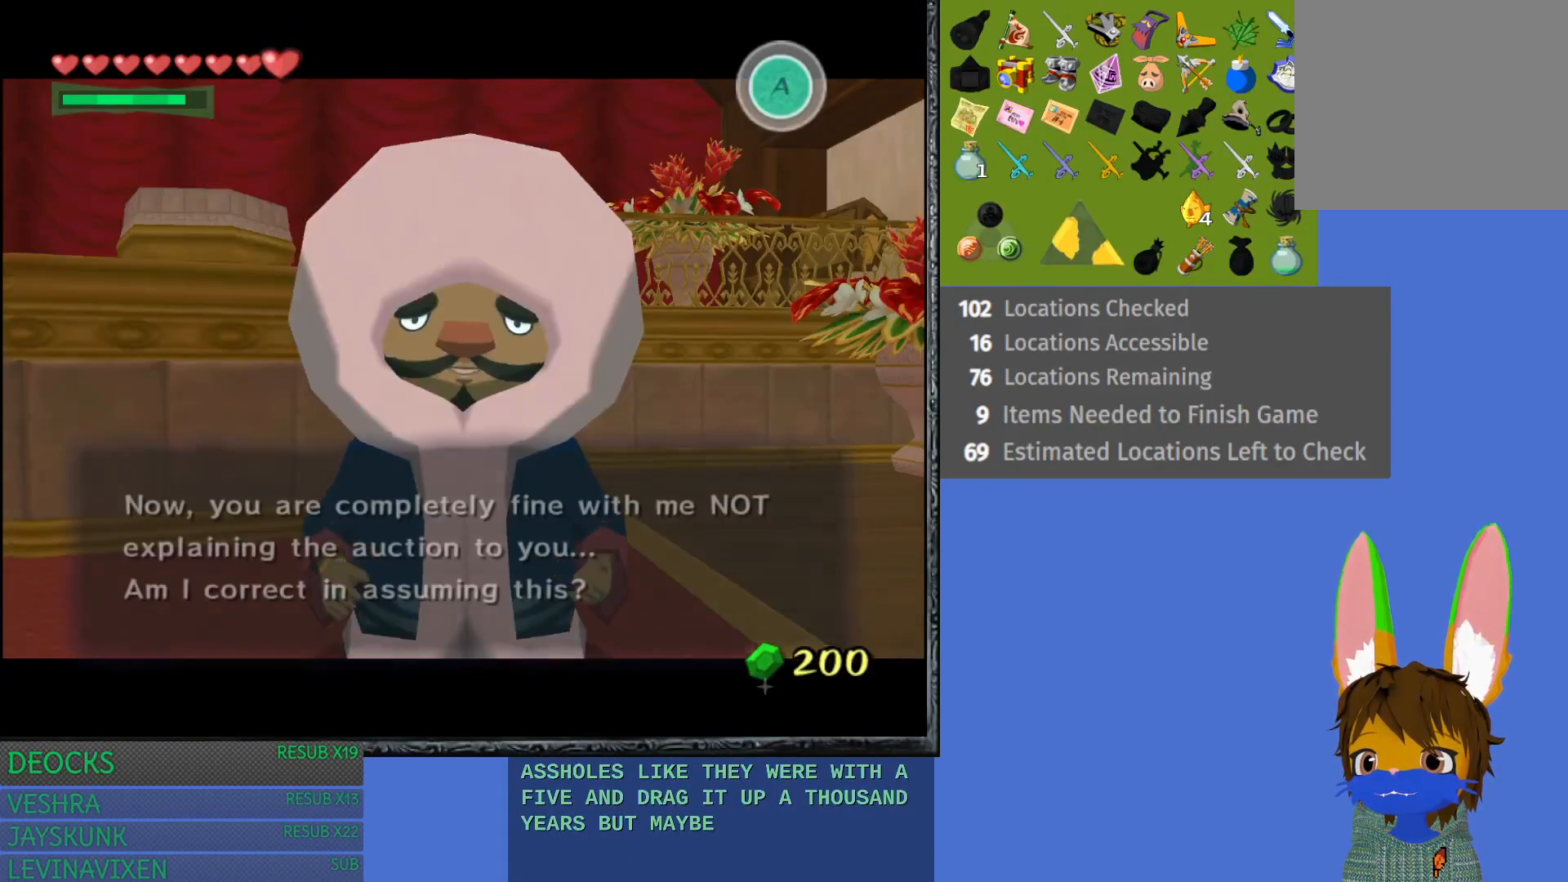
{"buttons": [], "left_stick": "center", "right_stick": "center", "events": [[83, "CROSS", "up"], [167, "CROSS", "down"], [250, "CROSS", "up"], [317, "CROSS", "down"], [433, "CROSS", "up"]]}
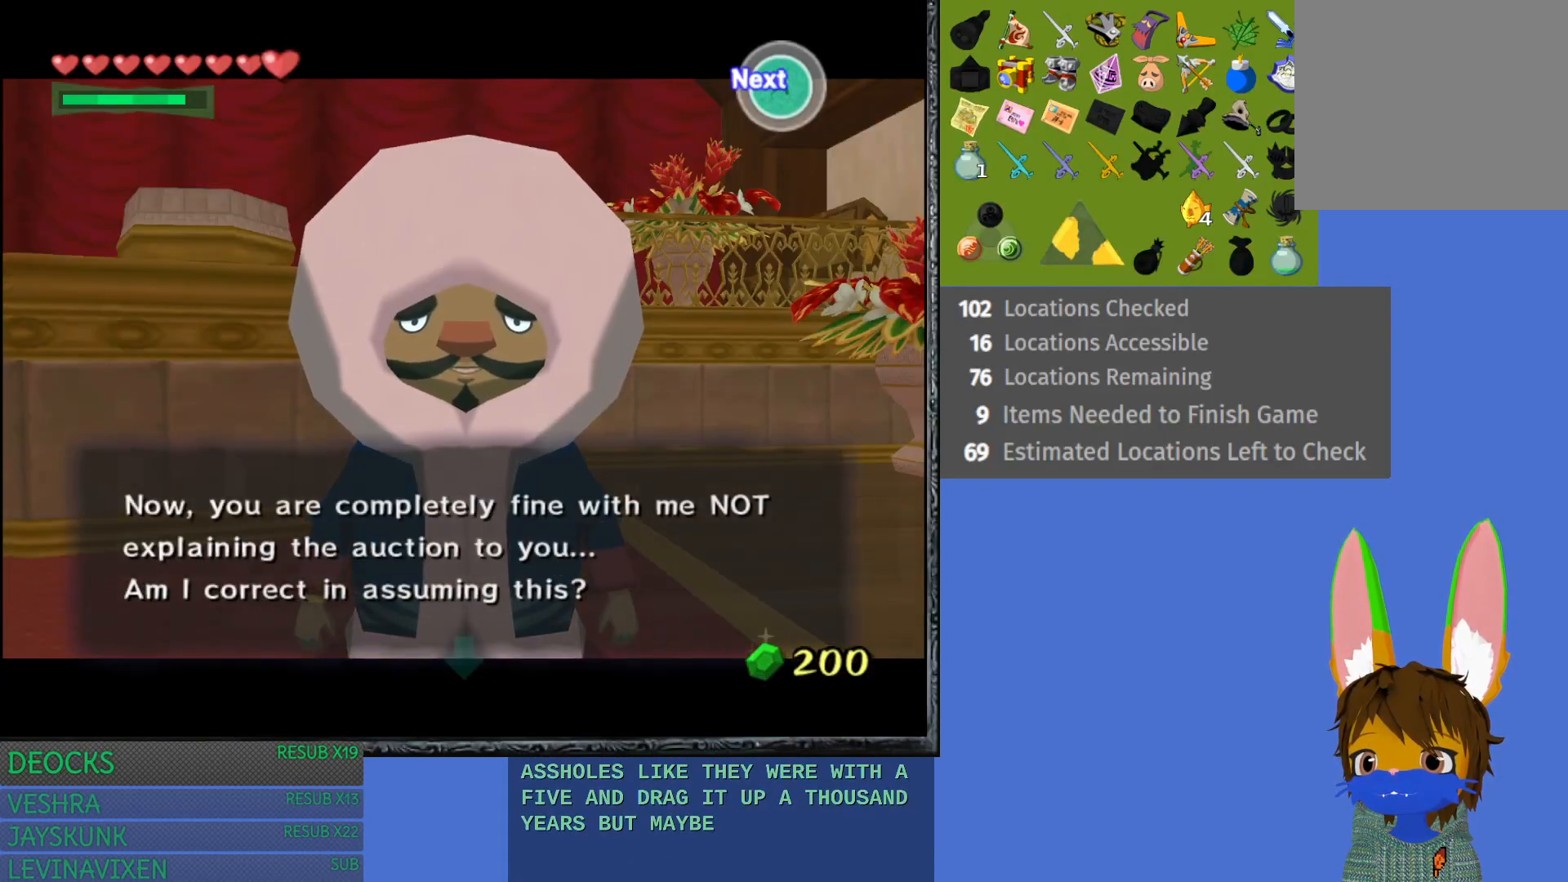
{"buttons": [], "left_stick": "center", "right_stick": "center", "events": [[17, "CROSS", "down"], [133, "CROSS", "up"], [200, "CROSS", "down"], [317, "CROSS", "up"], [383, "CROSS", "down"], [500, "CROSS", "up"]]}
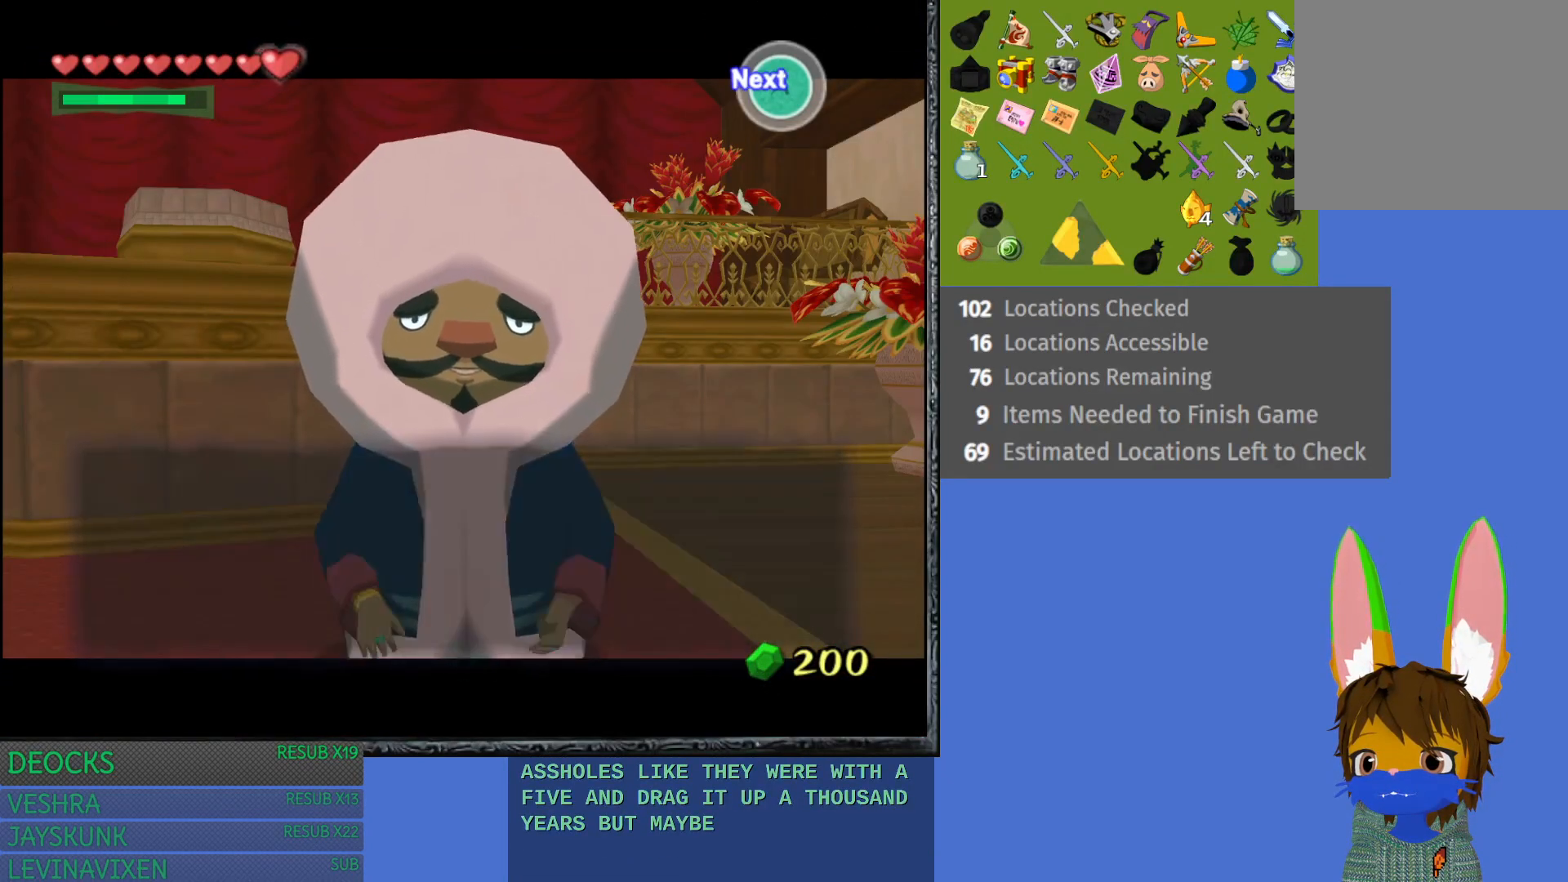
{"buttons": ["CROSS"], "left_stick": "center", "right_stick": "center", "events": [[83, "CROSS", "down"], [200, "CROSS", "up"], [250, "CROSS", "down"], [383, "CROSS", "up"], [483, "CROSS", "down"]]}
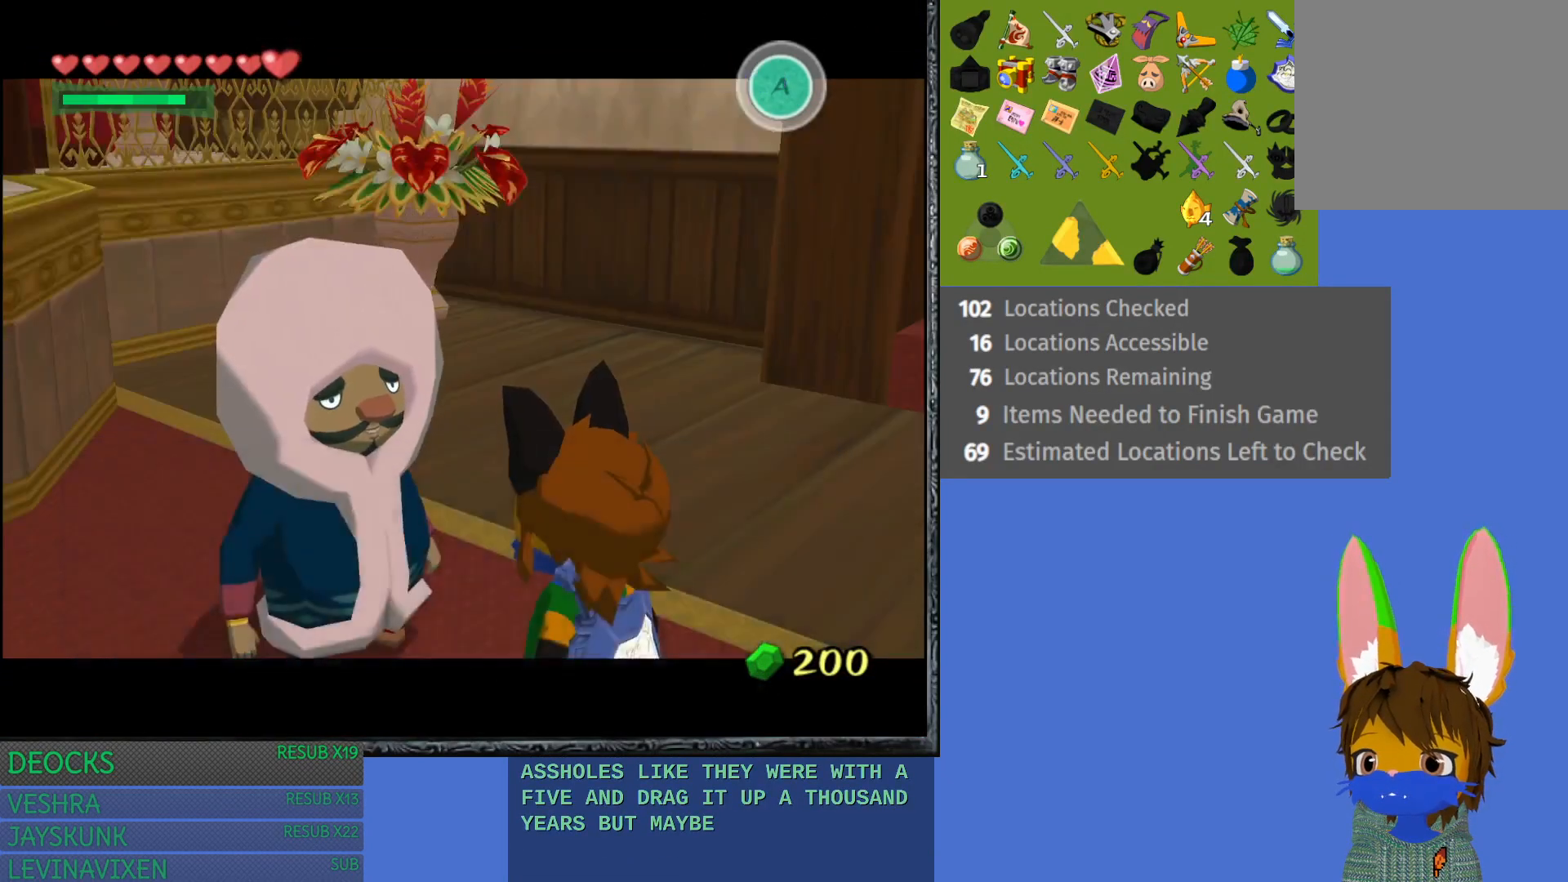
{"buttons": [], "left_stick": "center", "right_stick": "center", "events": [[83, "CROSS", "up"], [133, "CROSS", "down"], [283, "CROSS", "up"]]}
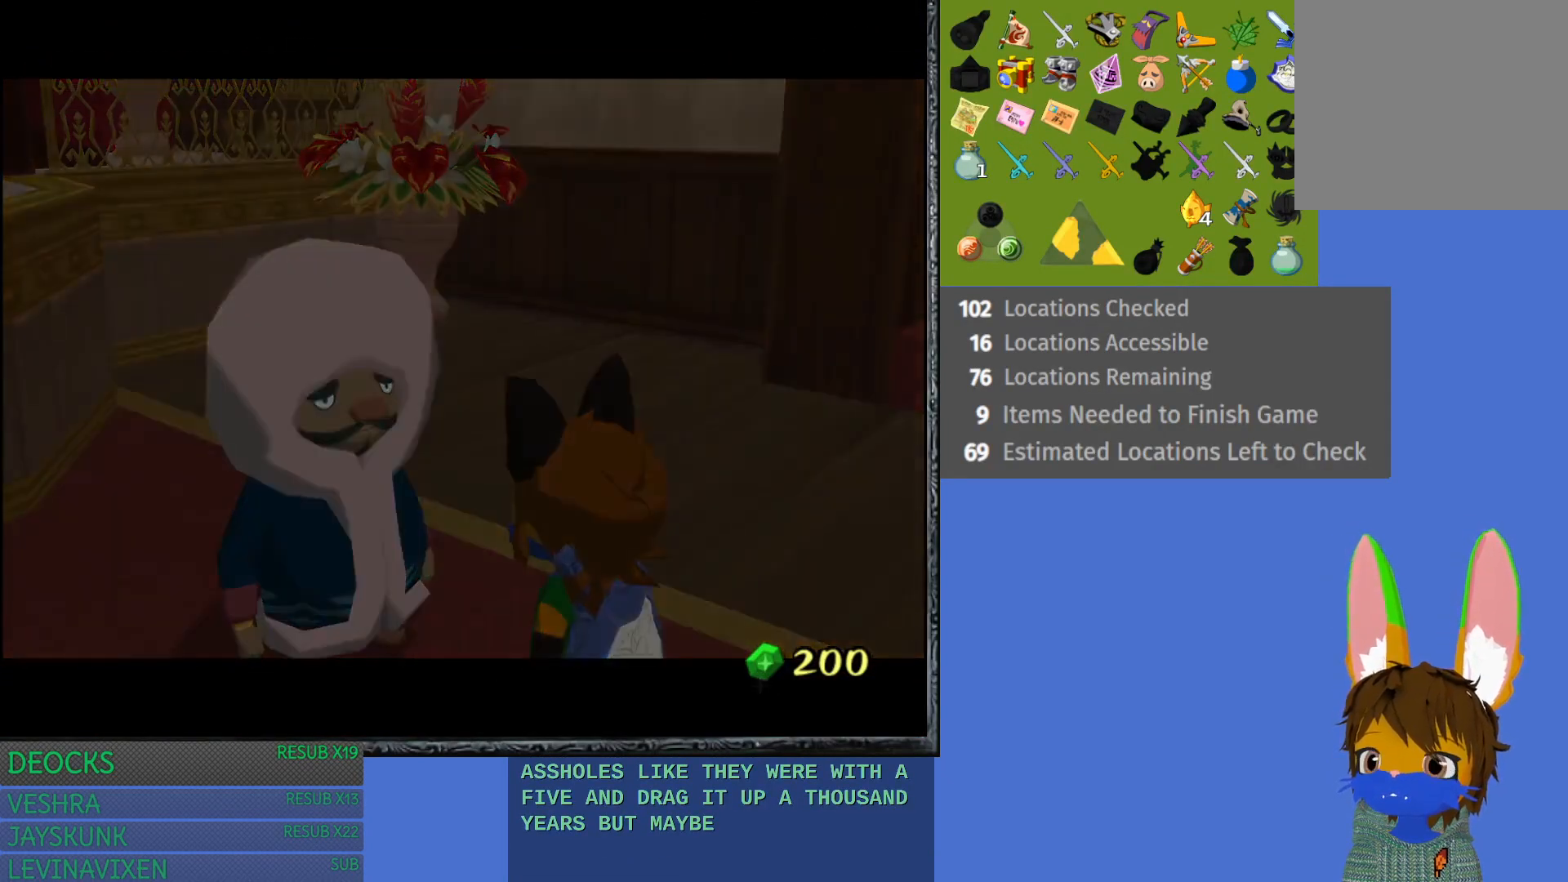
{"buttons": [], "left_stick": "center", "right_stick": "center", "events": [[117, "CROSS", "down"], [267, "CROSS", "up"]]}
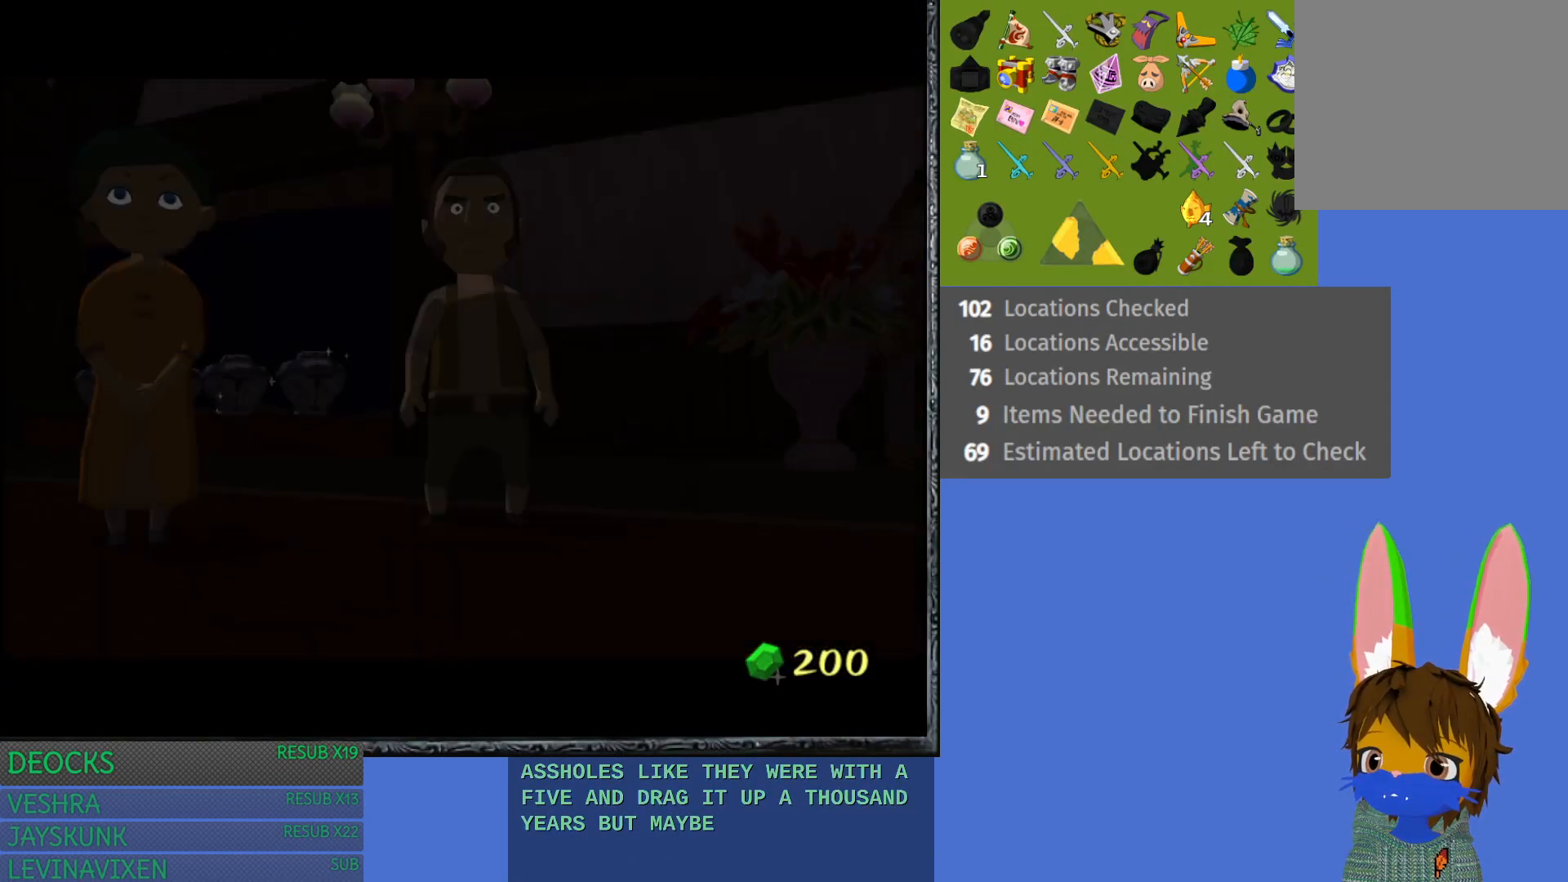
{"buttons": [], "left_stick": "center", "right_stick": "center", "events": []}
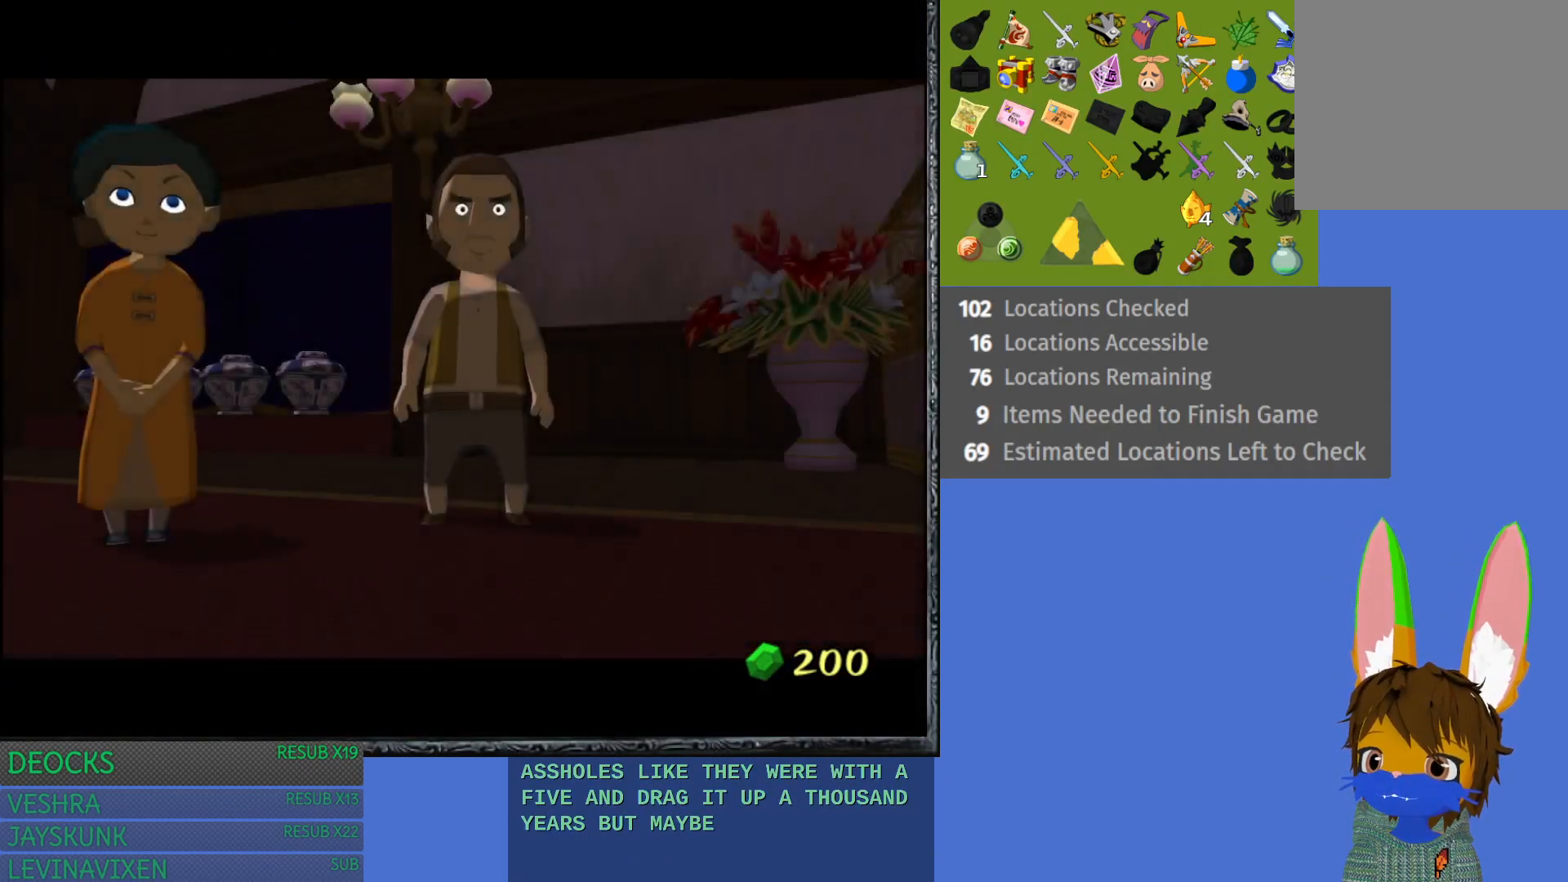
{"buttons": [], "left_stick": "center", "right_stick": "center", "events": [[67, "CROSS", "down"], [233, "CROSS", "up"], [267, "CROSS", "down"], [433, "CROSS", "up"]]}
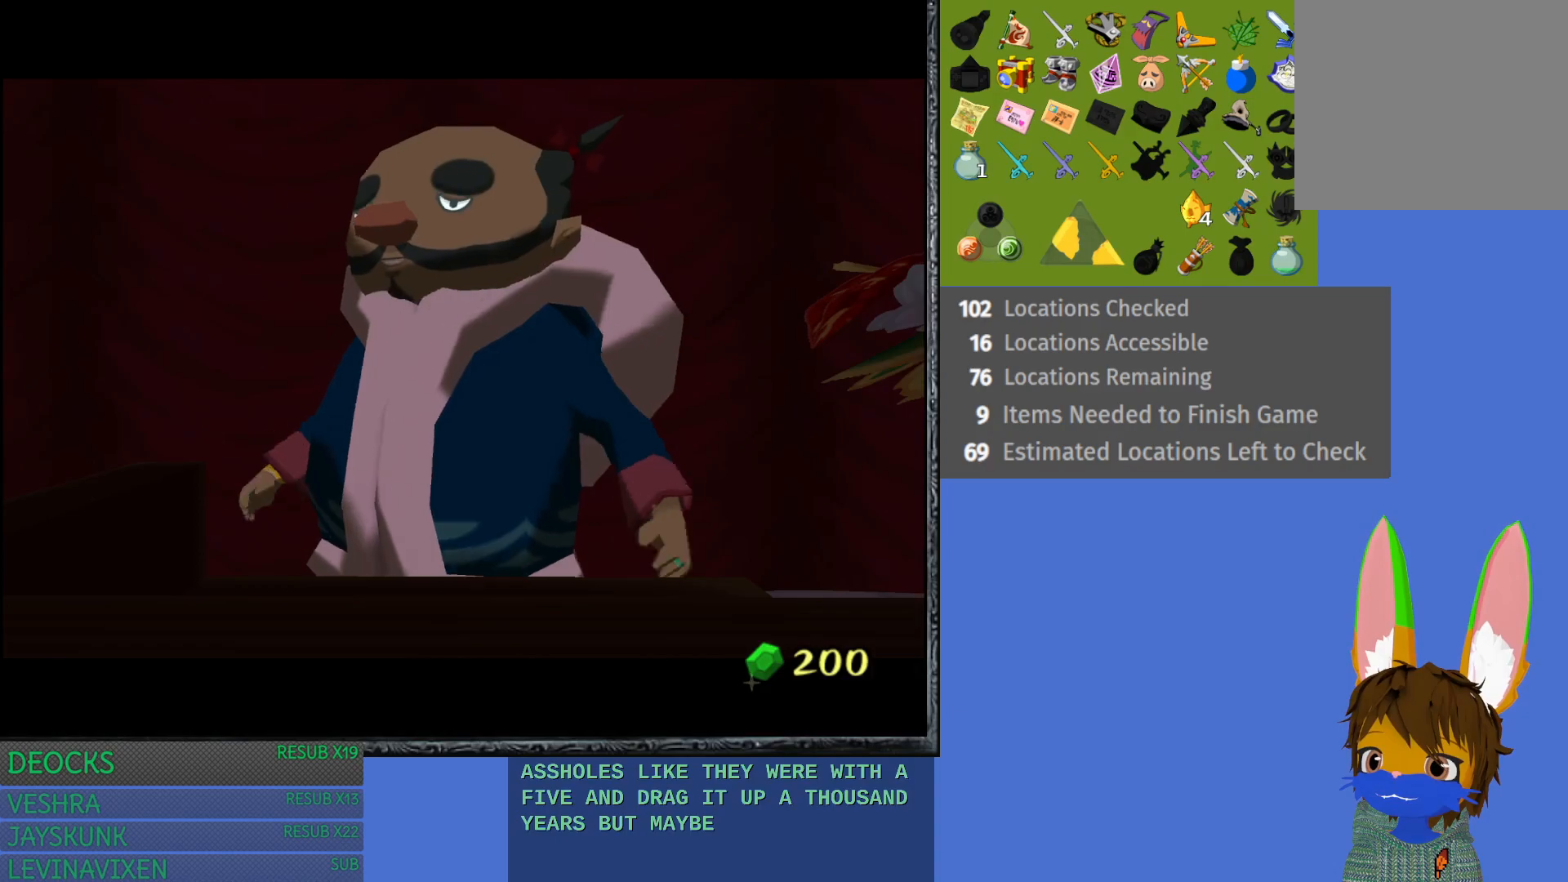
{"buttons": ["CROSS"], "left_stick": "center", "right_stick": "center", "events": [[17, "CROSS", "down"], [117, "CROSS", "up"], [433, "CROSS", "down"]]}
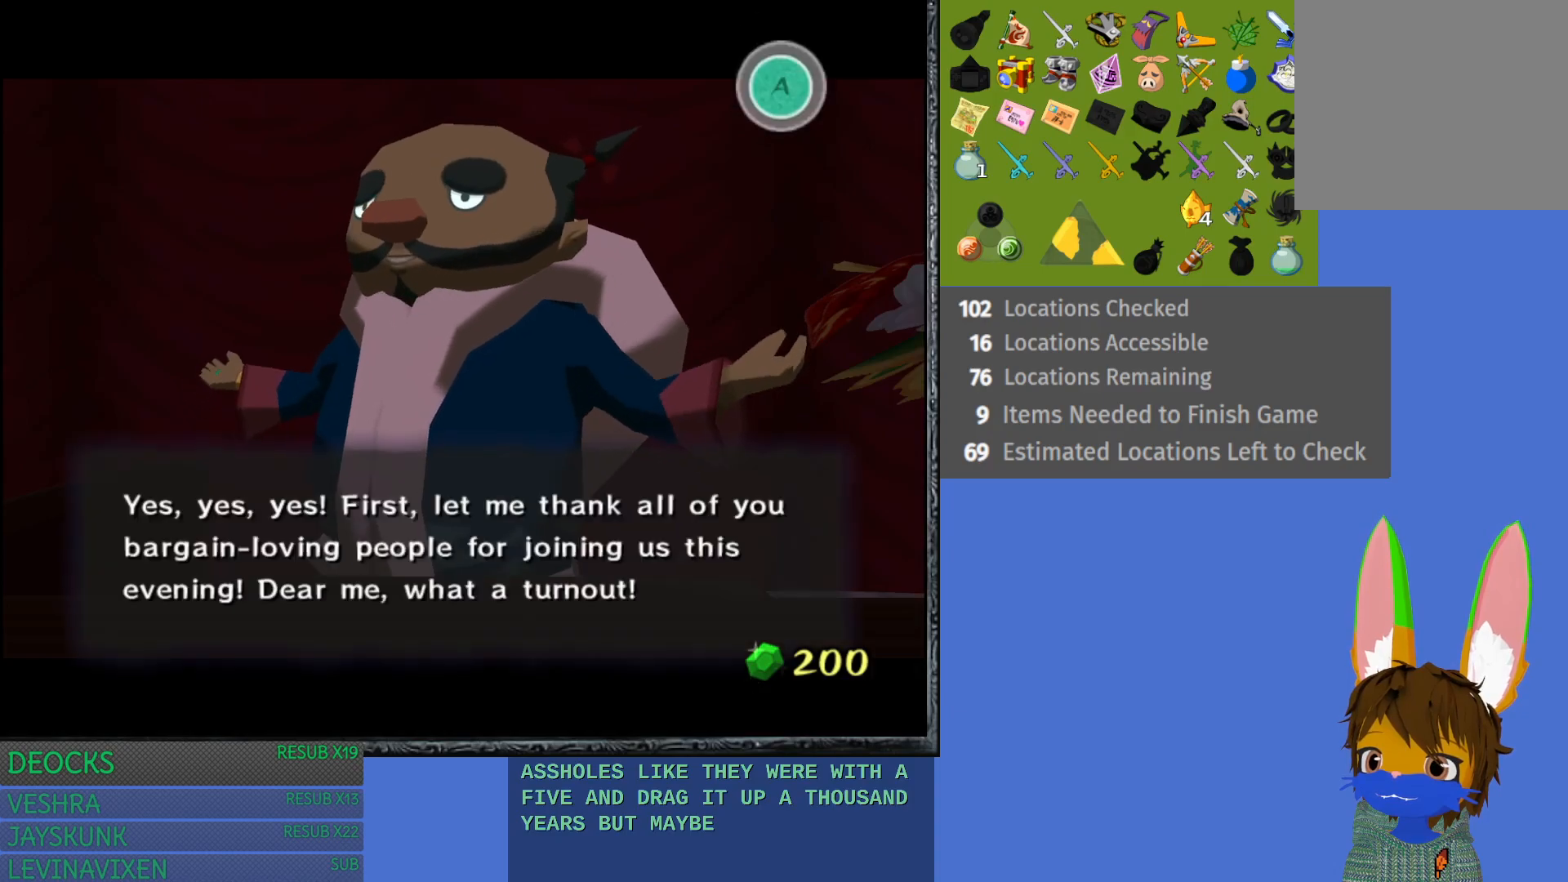
{"buttons": [], "left_stick": "center", "right_stick": "center", "events": [[33, "CROSS", "up"], [133, "CROSS", "down"], [250, "CROSS", "up"], [333, "CROSS", "down"], [450, "CROSS", "up"]]}
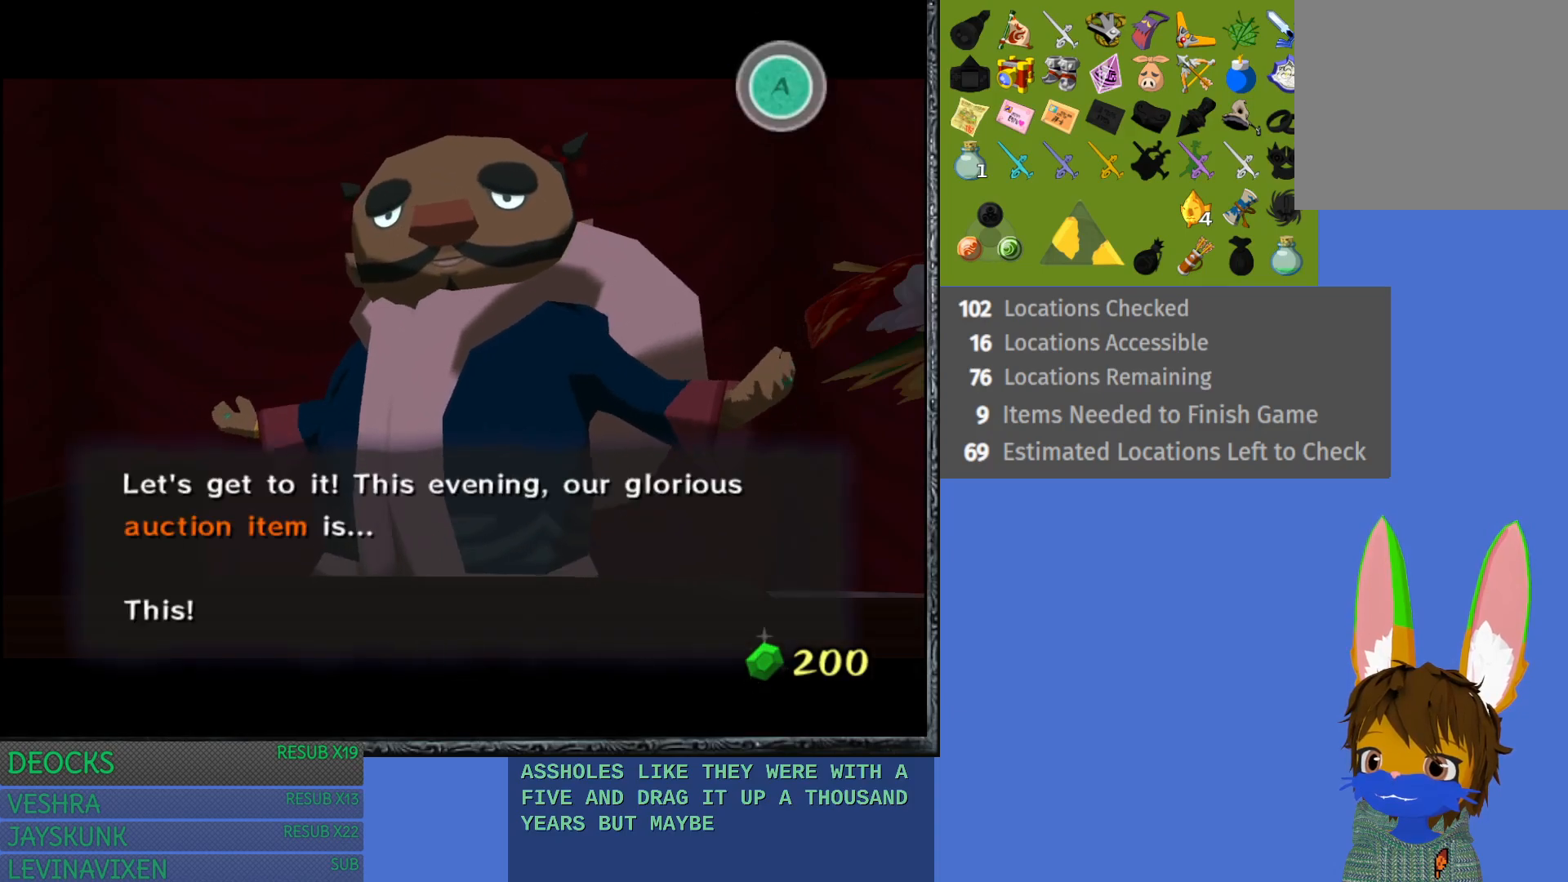
{"buttons": [], "left_stick": "center", "right_stick": "center", "events": [[17, "CROSS", "down"], [133, "CROSS", "up"], [183, "CROSS", "down"], [300, "CROSS", "up"]]}
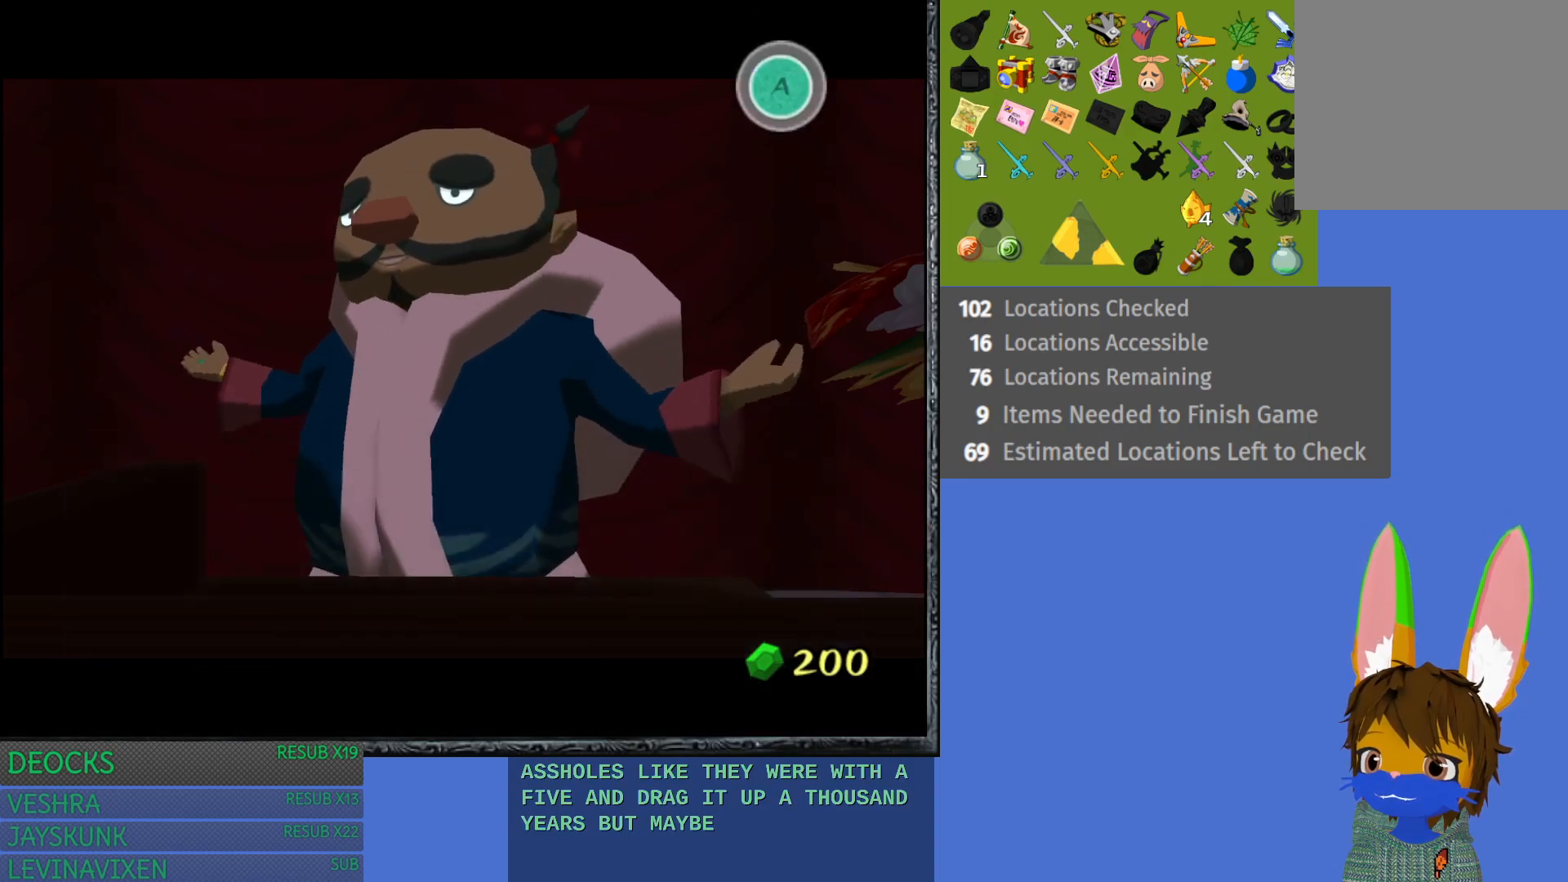
{"buttons": [], "left_stick": "center", "right_stick": "center", "events": []}
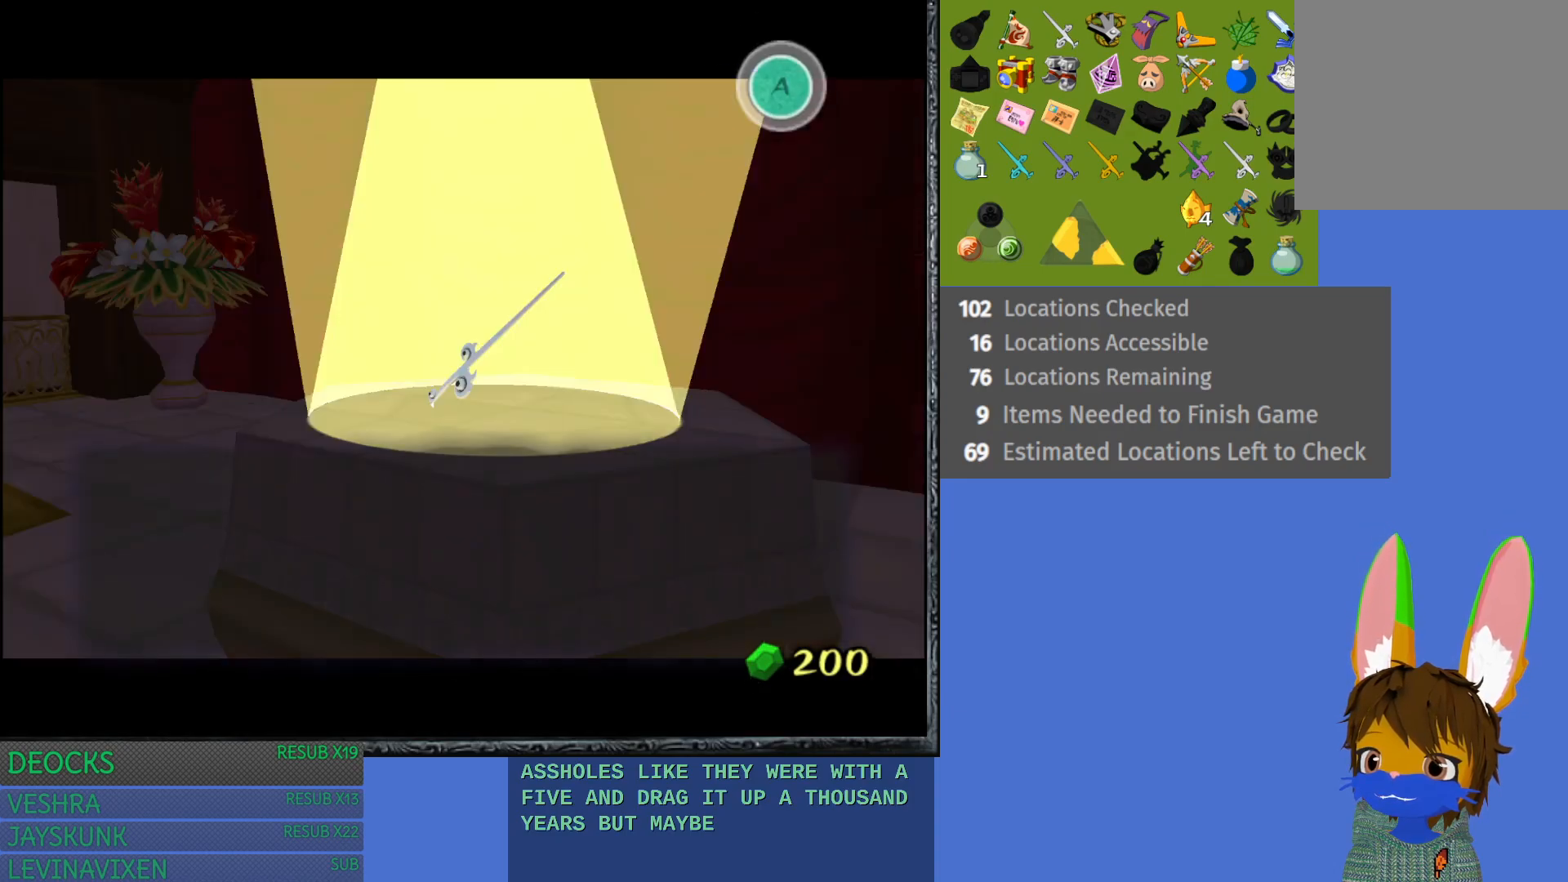
{"buttons": [], "left_stick": "center", "right_stick": "center", "events": [[283, "CROSS", "down"], [433, "CROSS", "up"]]}
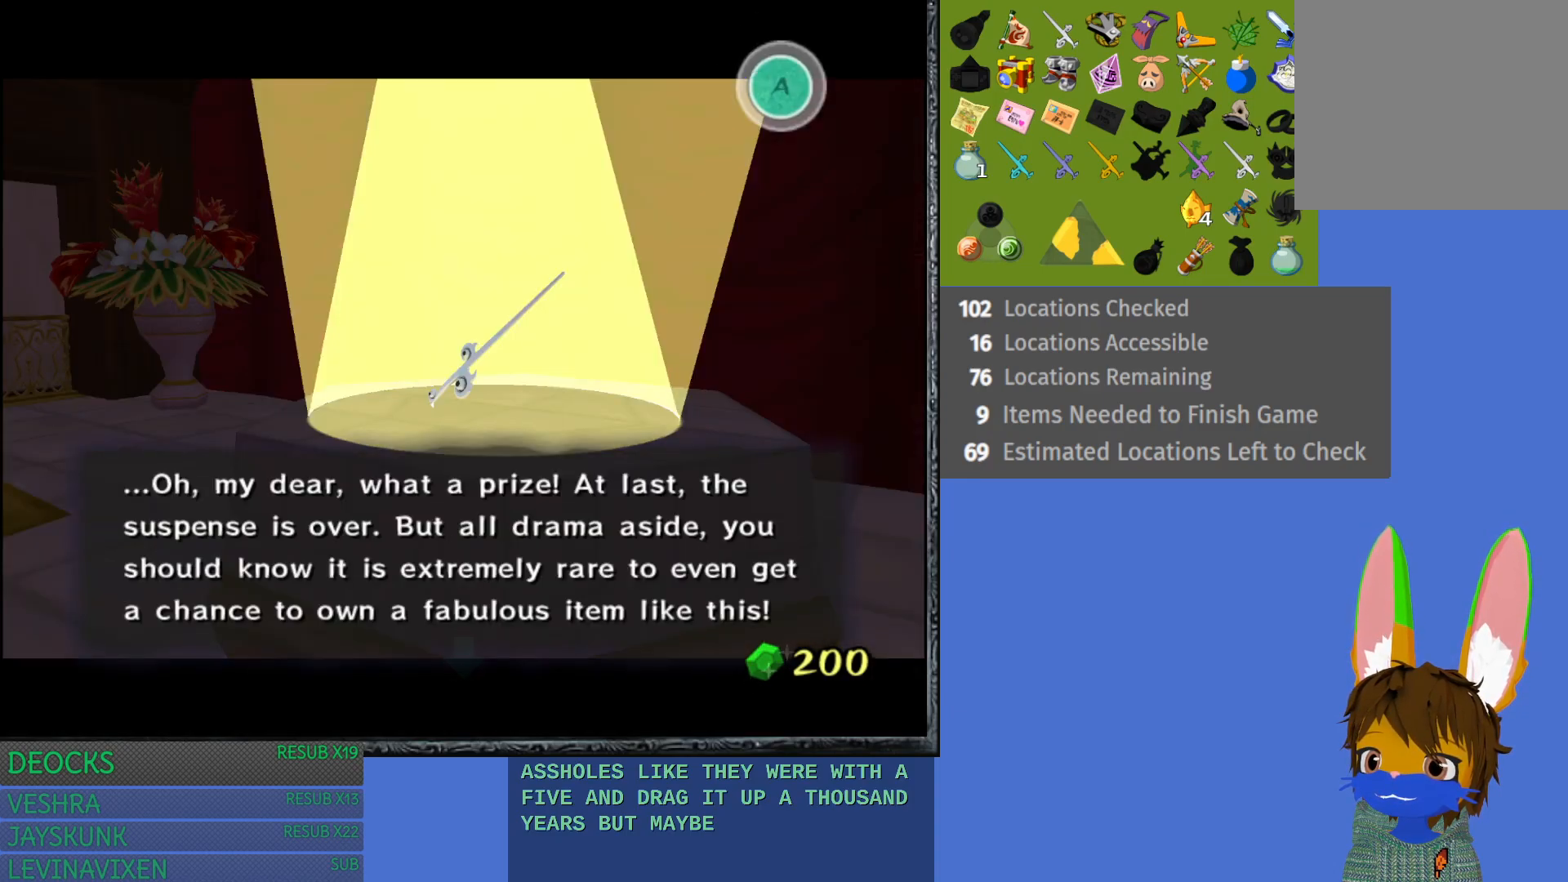
{"buttons": [], "left_stick": "center", "right_stick": "center", "events": [[33, "CROSS", "down"], [150, "CROSS", "up"]]}
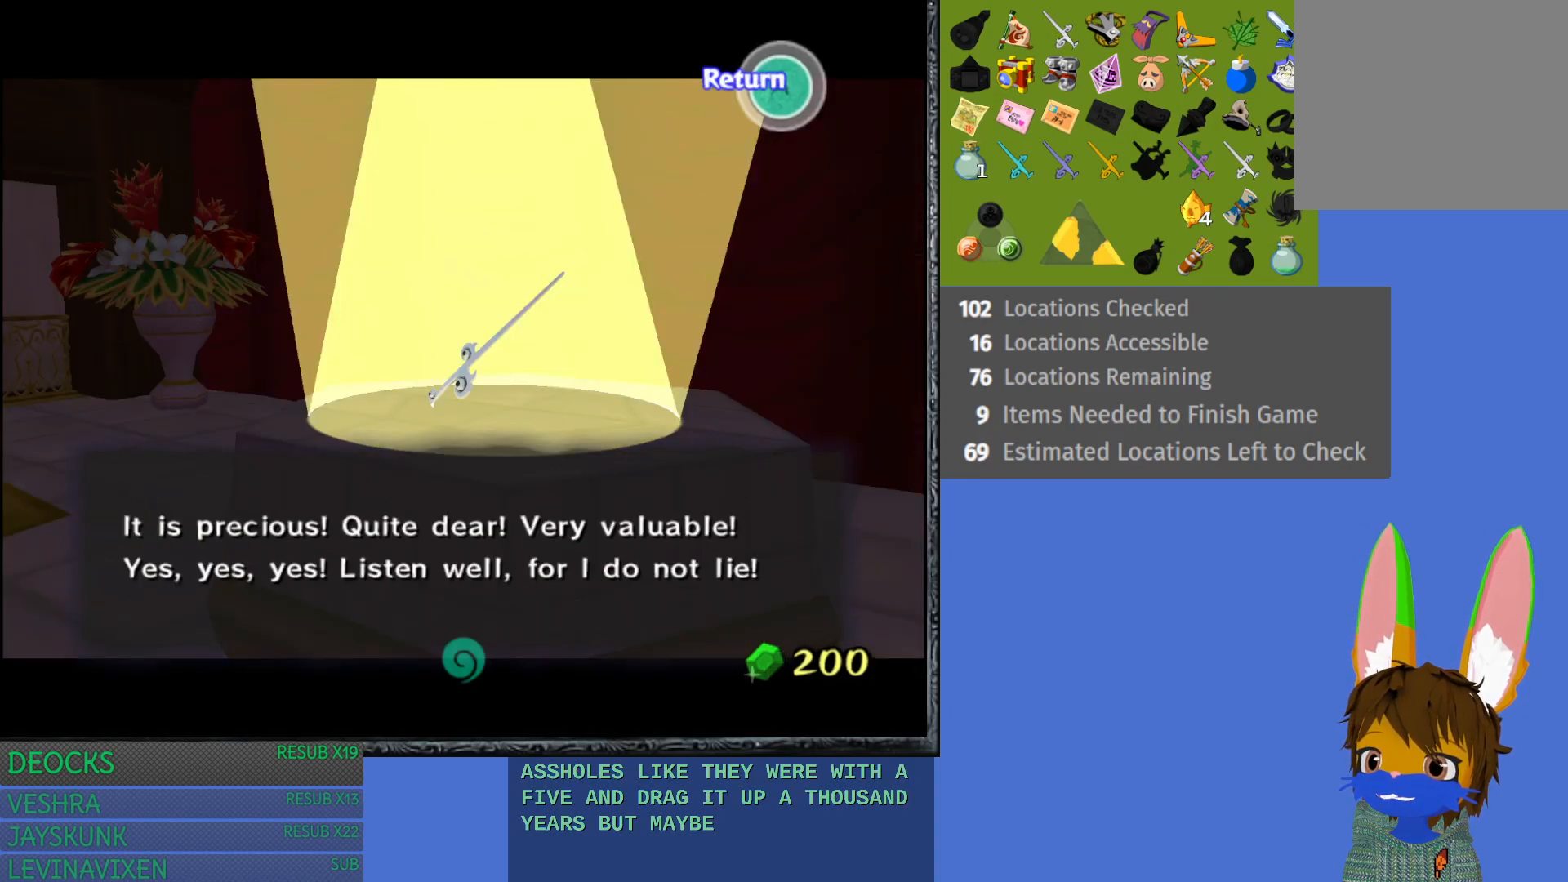
{"buttons": [], "left_stick": "center", "right_stick": "center", "events": [[67, "CROSS", "down"], [233, "CROSS", "up"]]}
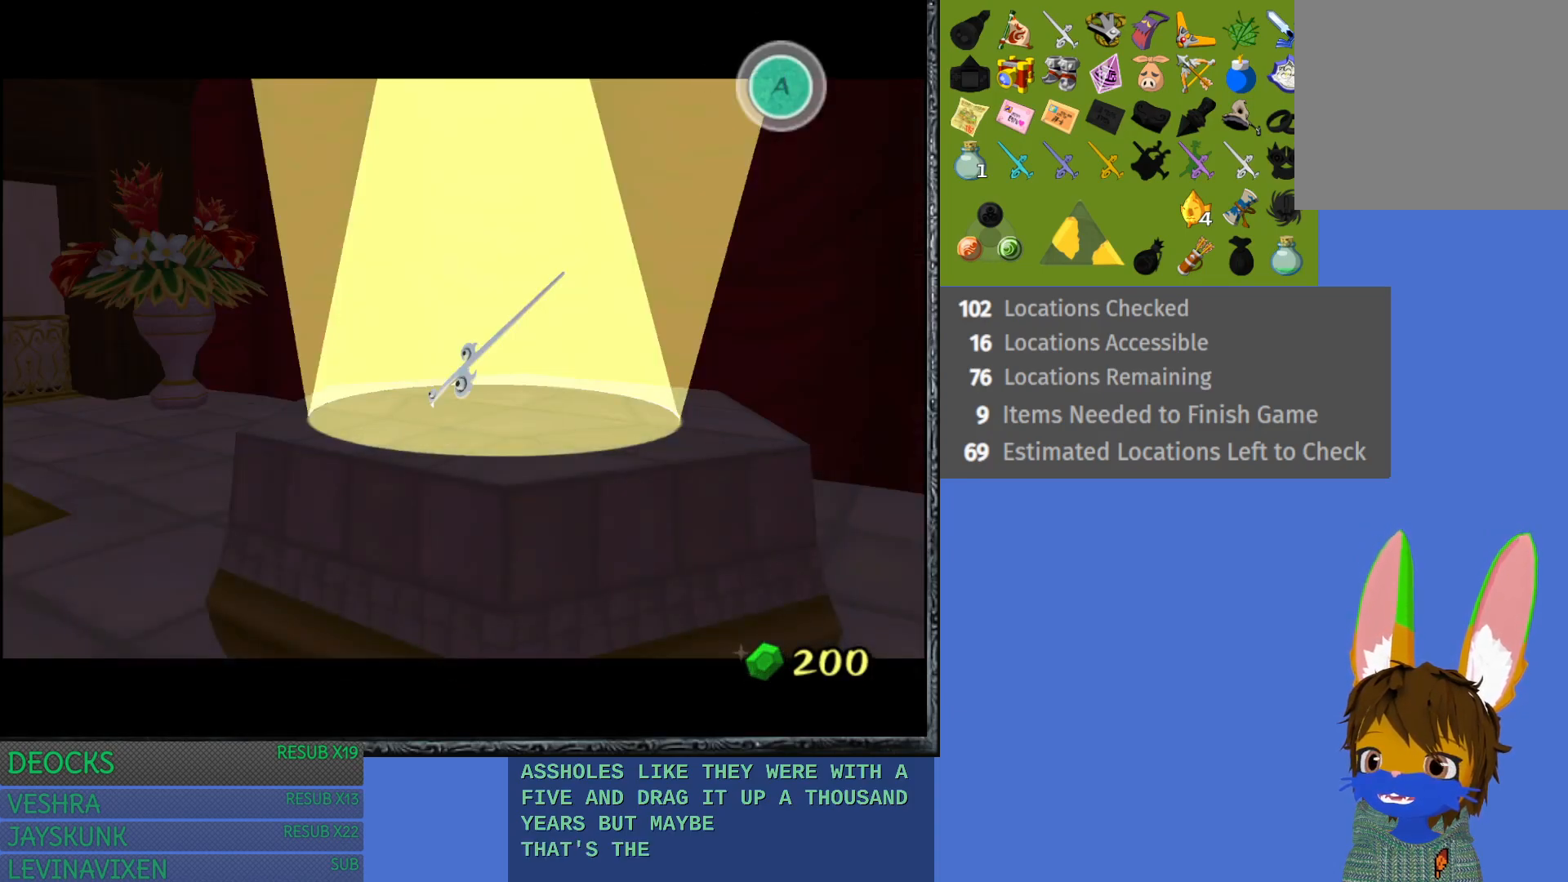
{"buttons": [], "left_stick": "center", "right_stick": "center", "events": []}
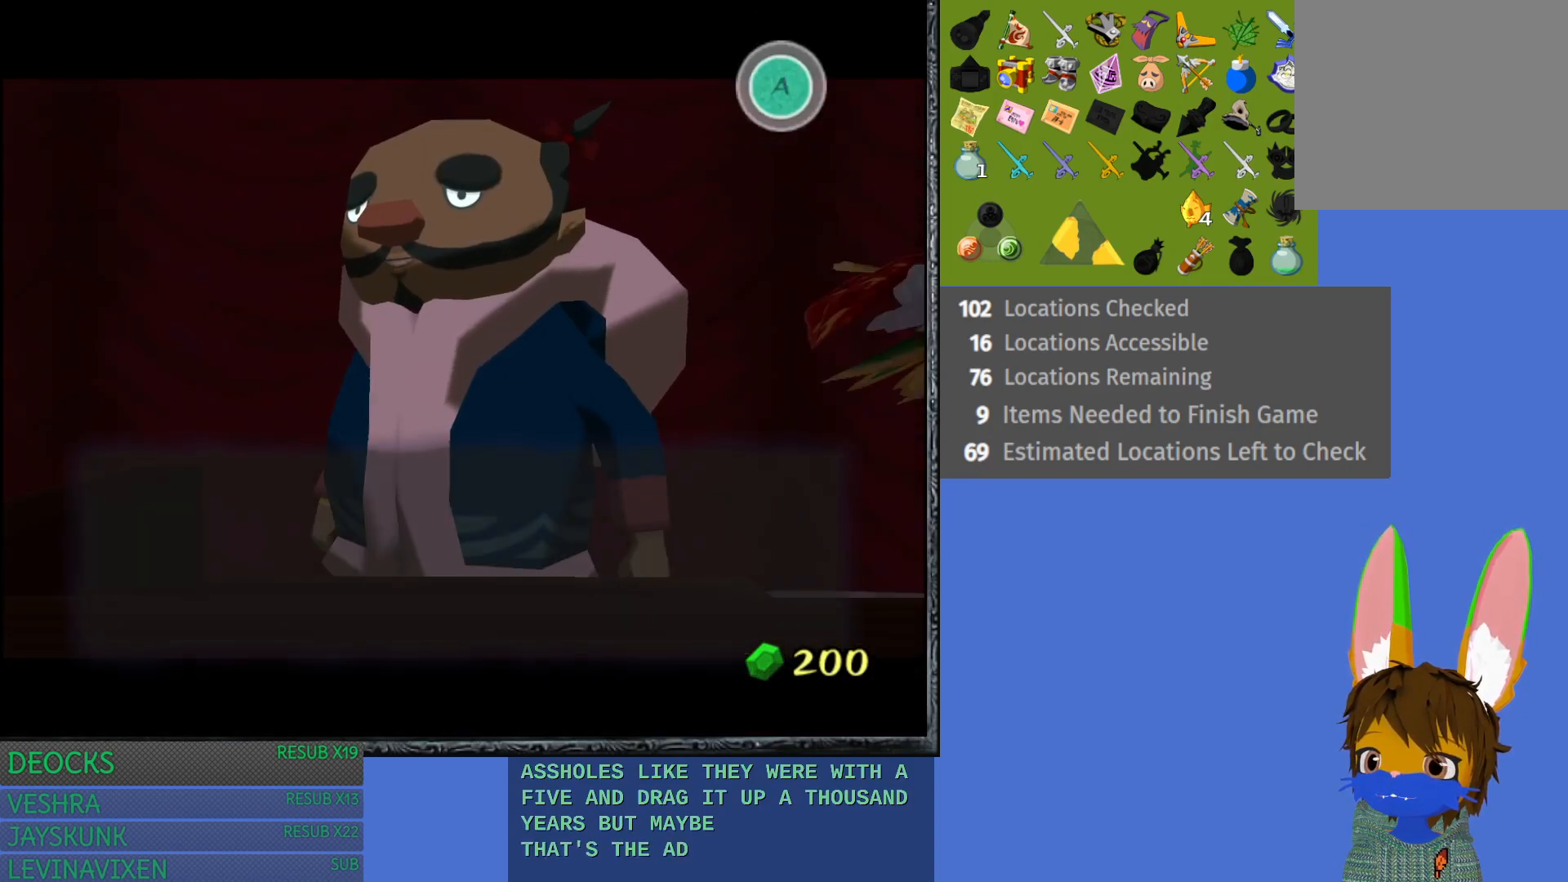
{"buttons": [], "left_stick": "center", "right_stick": "center", "events": []}
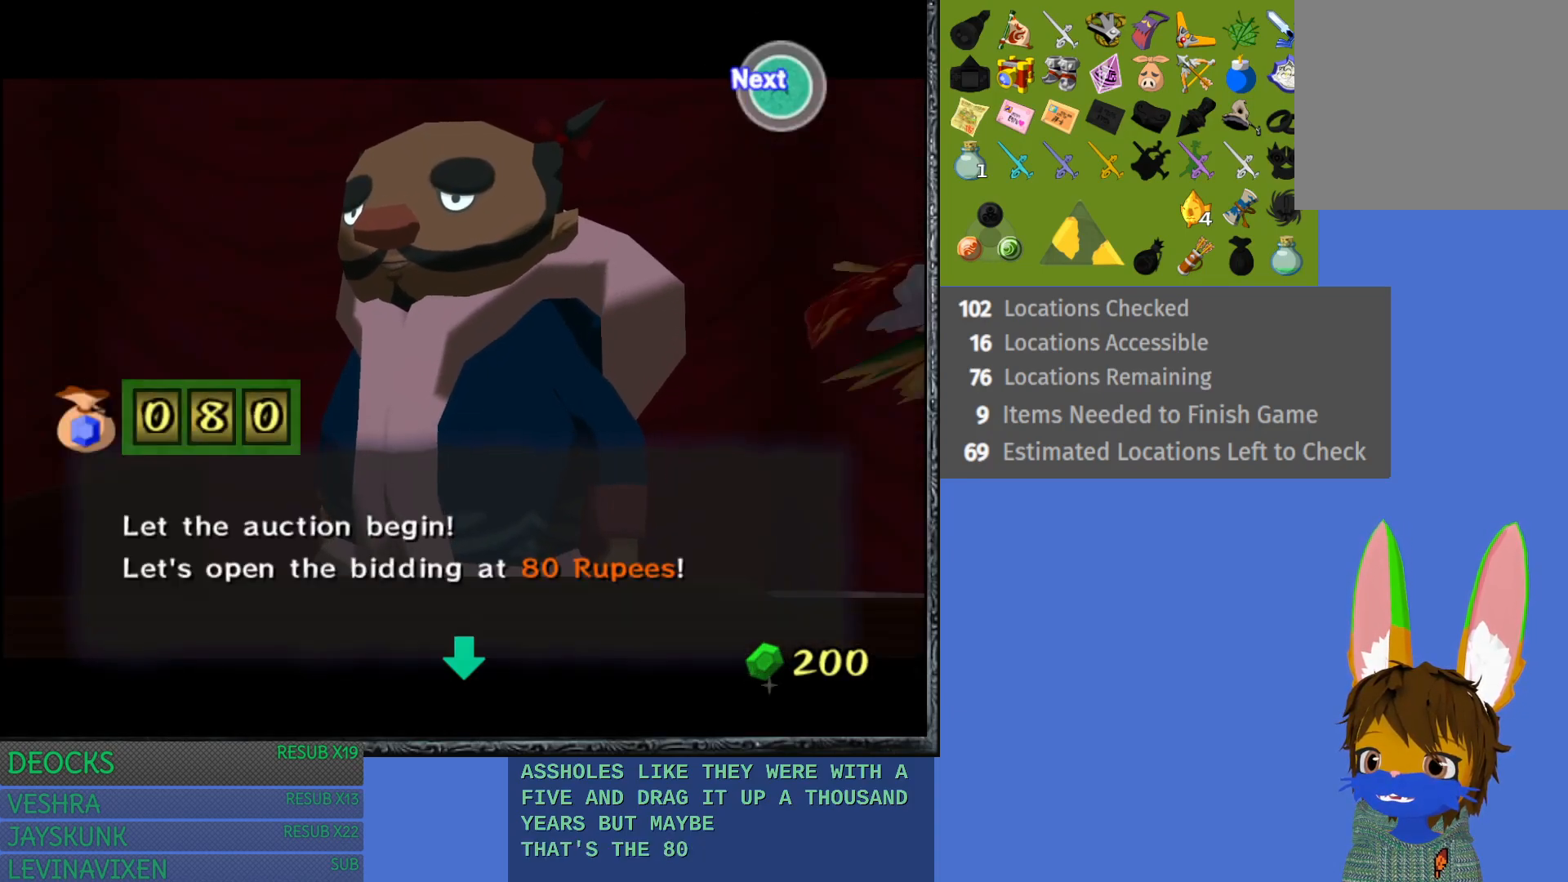
{"buttons": [], "left_stick": "center", "right_stick": "center", "events": [[300, "CROSS", "down"], [450, "CROSS", "up"]]}
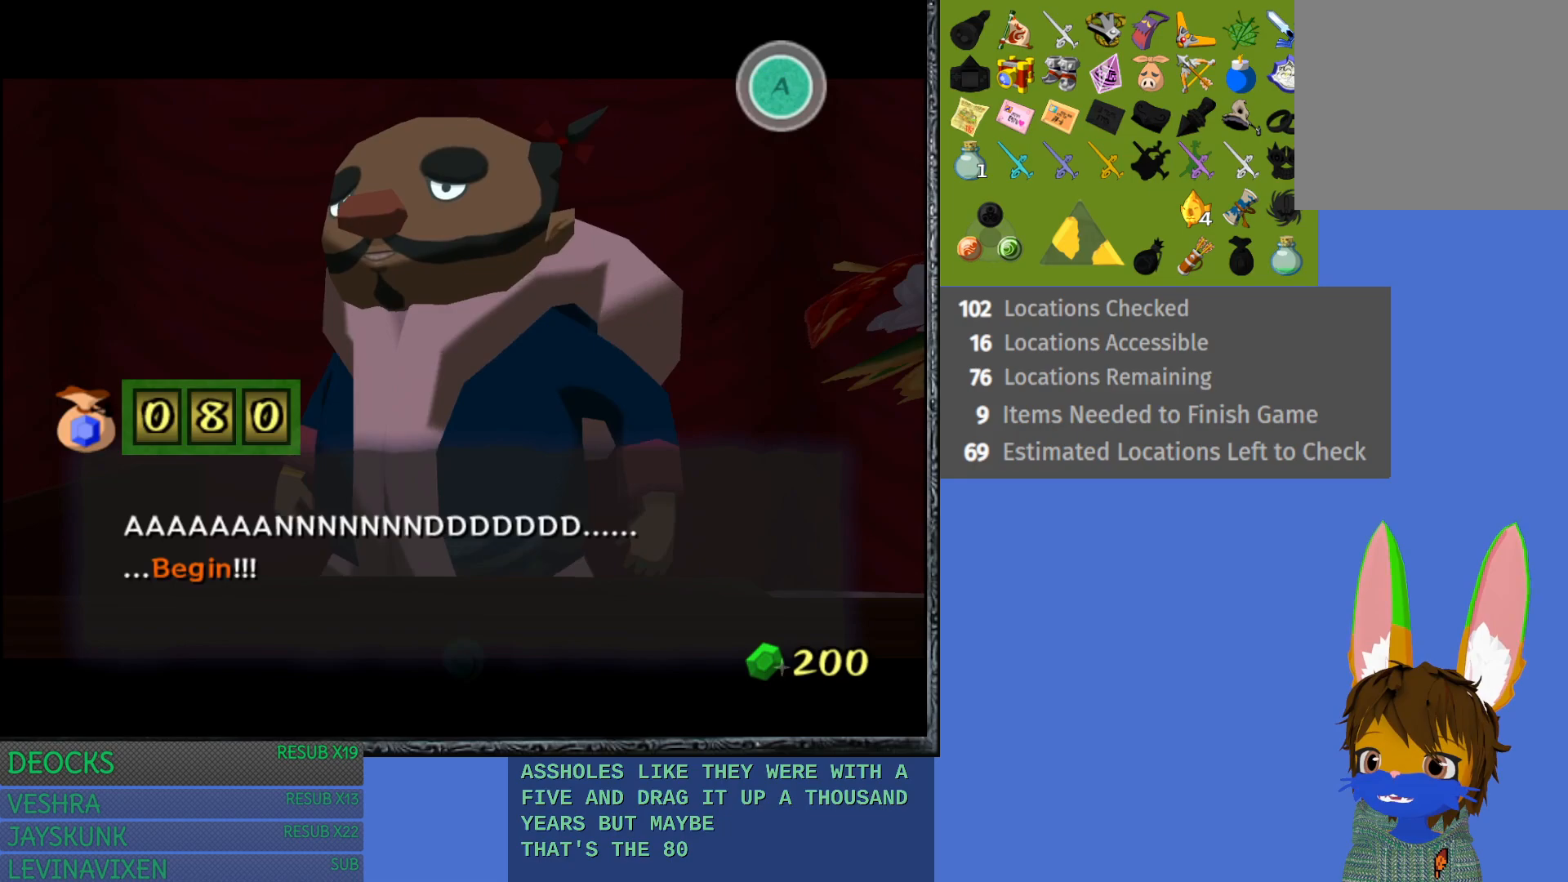
{"buttons": [], "left_stick": "center", "right_stick": "center", "events": [[300, "CROSS", "down"], [383, "CROSS", "up"]]}
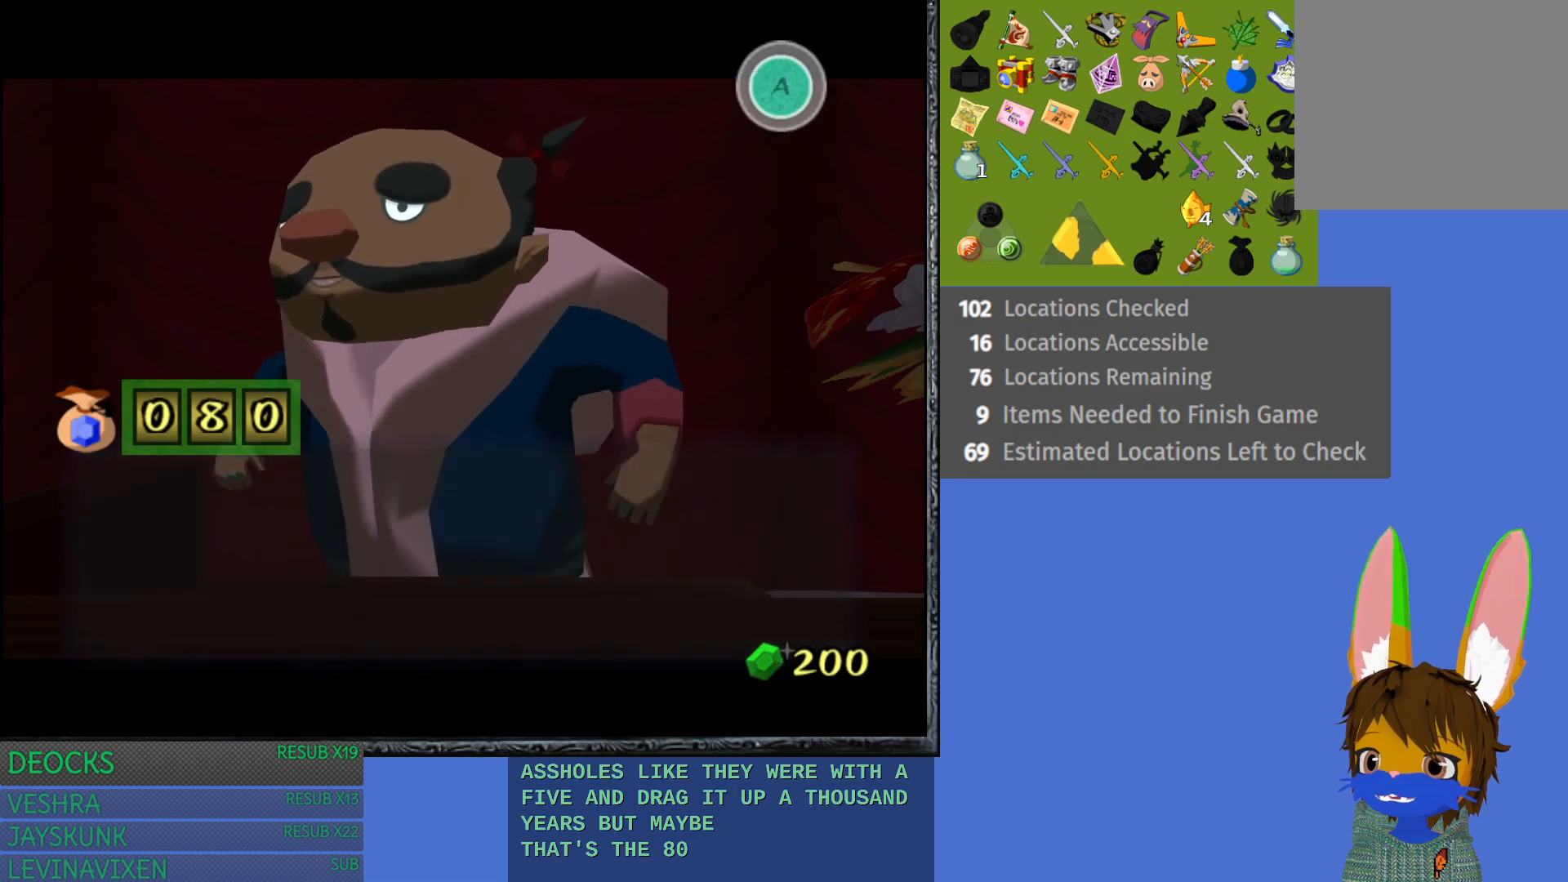
{"buttons": ["CROSS"], "left_stick": "center", "right_stick": "center", "events": [[500, "CROSS", "down"]]}
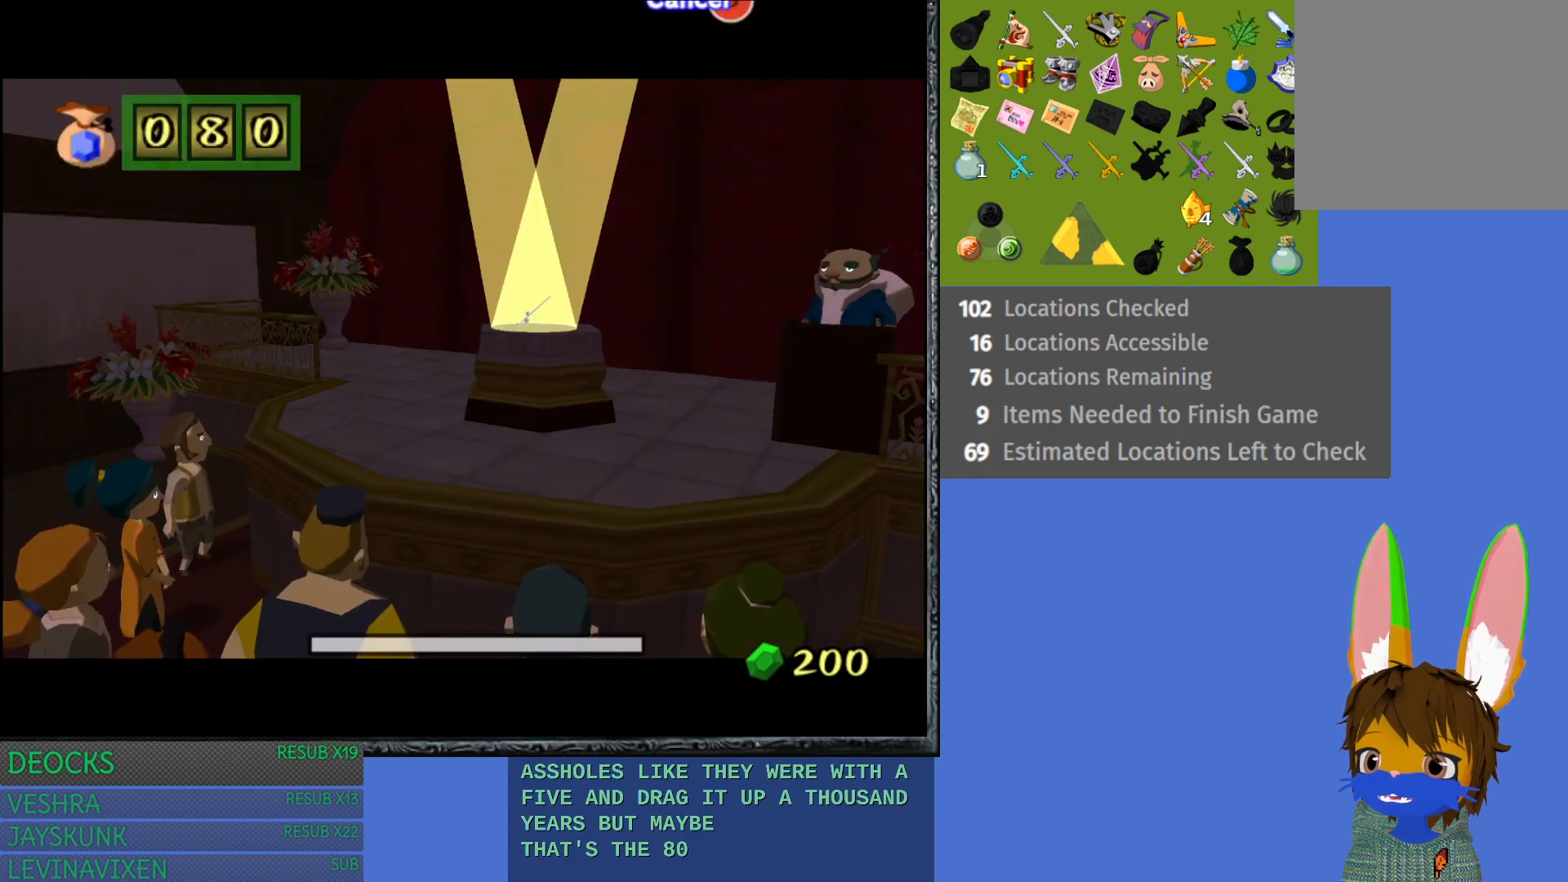
{"buttons": ["CROSS"], "left_stick": "center", "right_stick": "center", "events": [[233, "CROSS", "up"], [267, "CROSS", "down"], [317, "CROSS", "up"], [367, "CROSS", "down"], [417, "CROSS", "up"], [467, "CROSS", "down"]]}
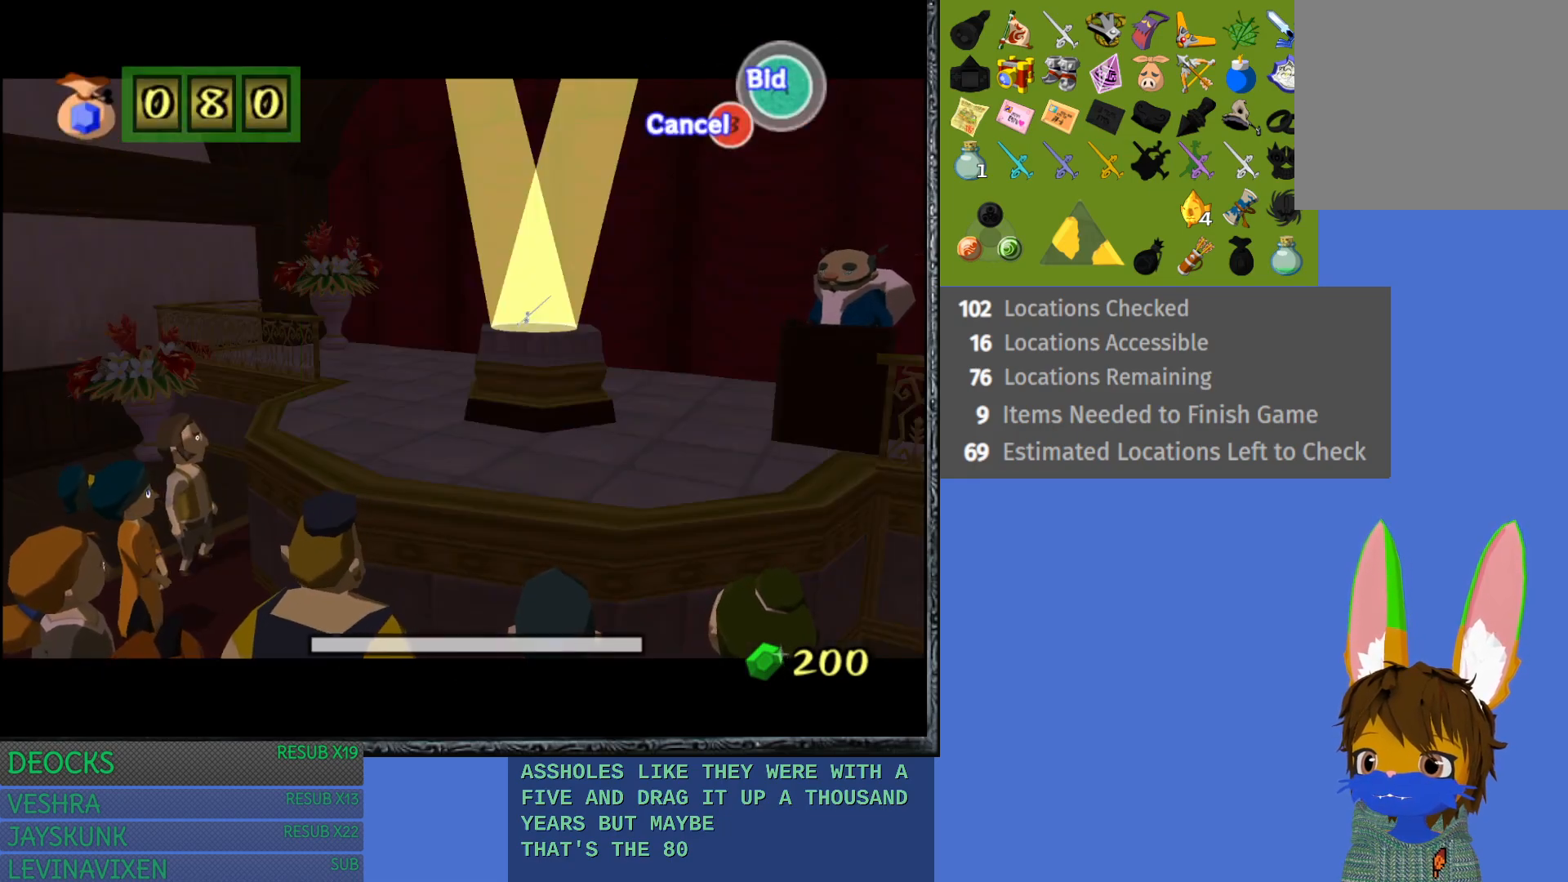
{"buttons": ["CROSS"], "left_stick": "center", "right_stick": "center", "events": [[17, "CROSS", "up"], [67, "CROSS", "down"], [117, "CROSS", "up"], [183, "CROSS", "down"], [233, "CROSS", "up"], [300, "CROSS", "down"], [333, "CROSS", "up"], [400, "CROSS", "down"], [450, "CROSS", "up"], [500, "CROSS", "down"]]}